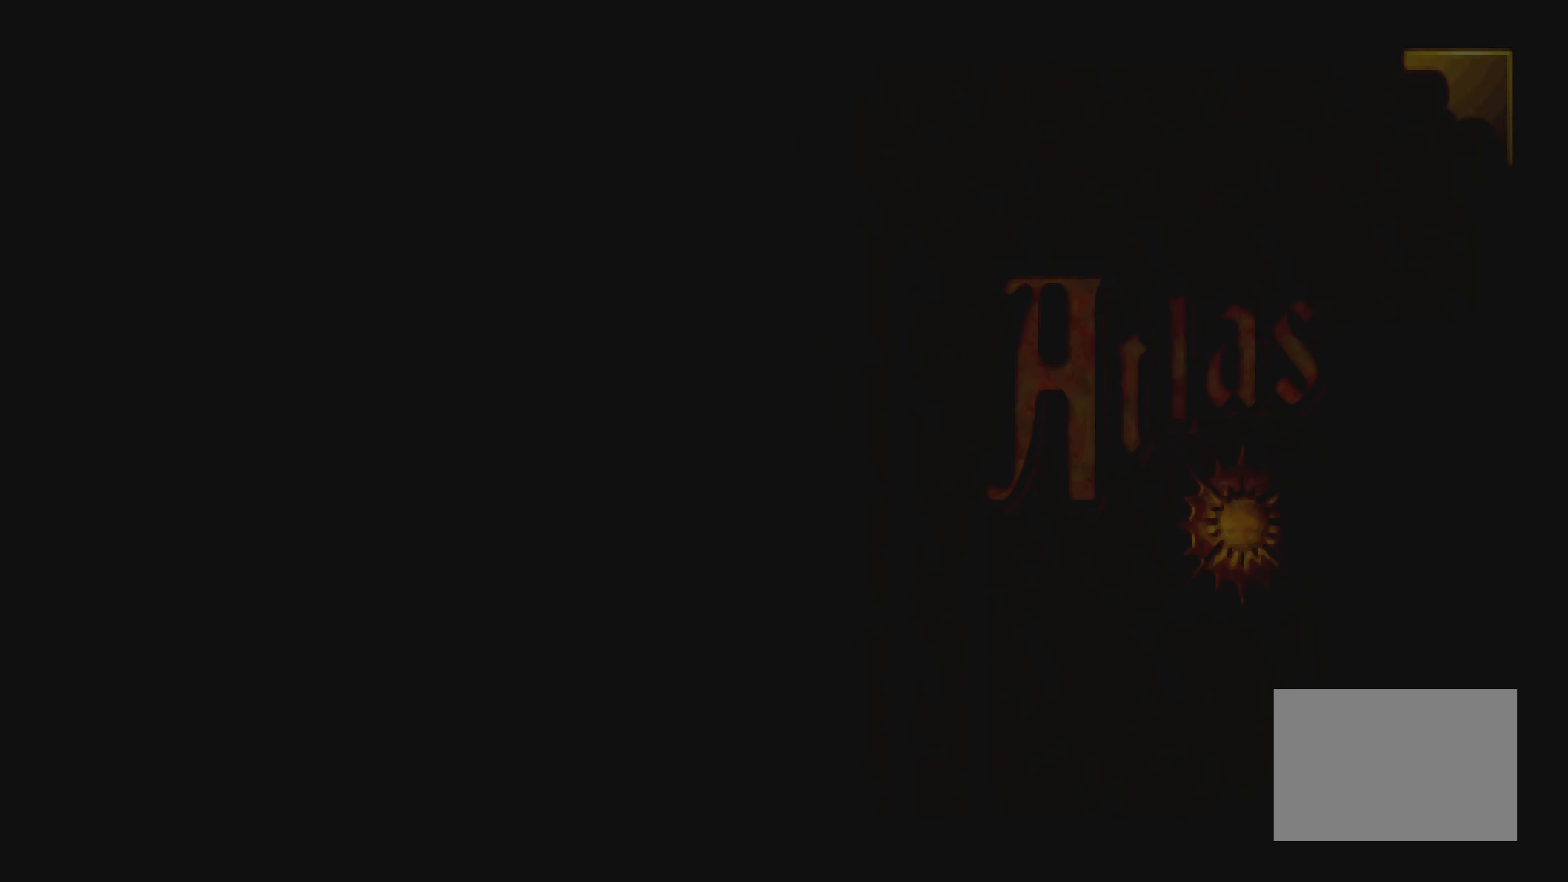
Gameplay with a controller (PlayStation layout); each line is a JSON object with the inputs held at the frame after it. "events" lists button and stick changes between this image and that frame as [ms after this image, input, new state], when the widget could be followed in between. Not read: L2 L3 R2 R3.
{"buttons": ["CROSS"], "left_stick": "center", "right_stick": "center", "events": [[367, "CROSS", "down"]]}
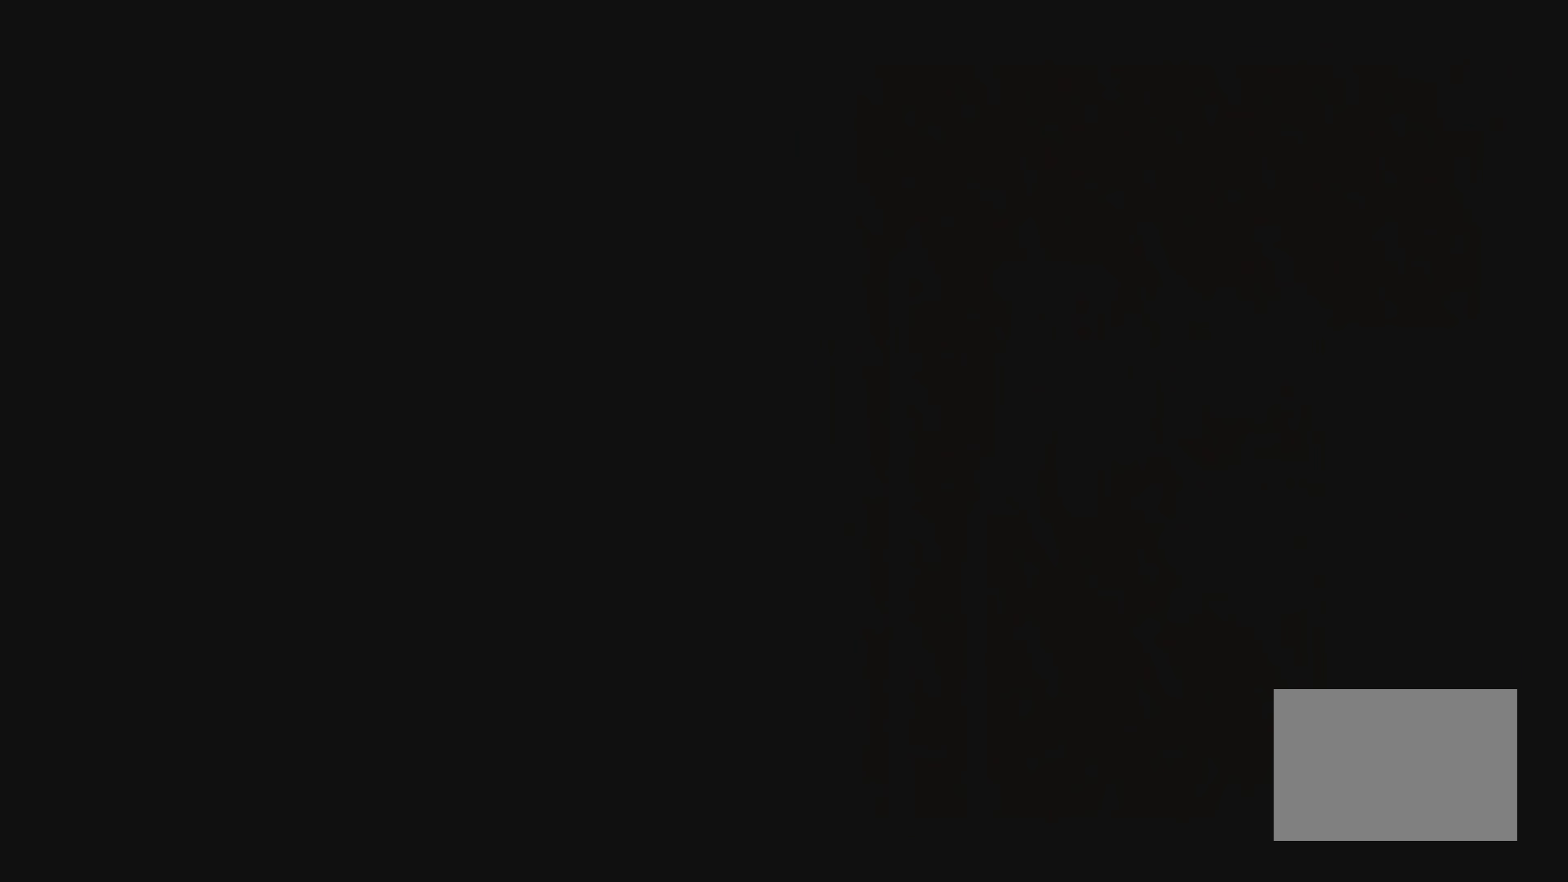
{"buttons": [], "left_stick": "center", "right_stick": "center", "events": [[50, "CROSS", "up"]]}
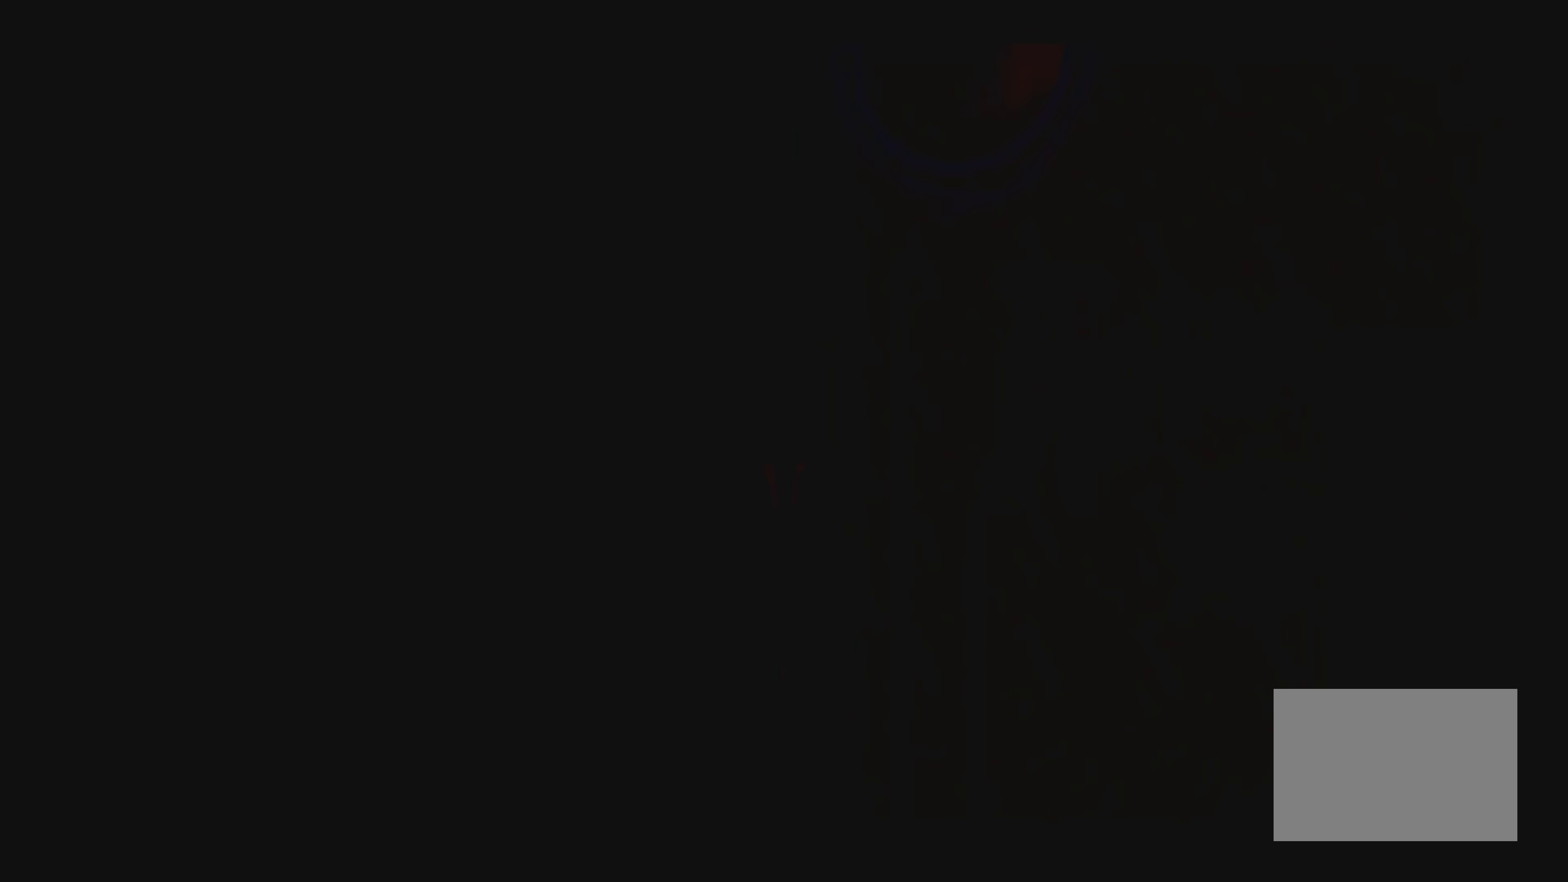
{"buttons": [], "left_stick": "left", "right_stick": "center", "events": [[500, "left_stick", "left"]]}
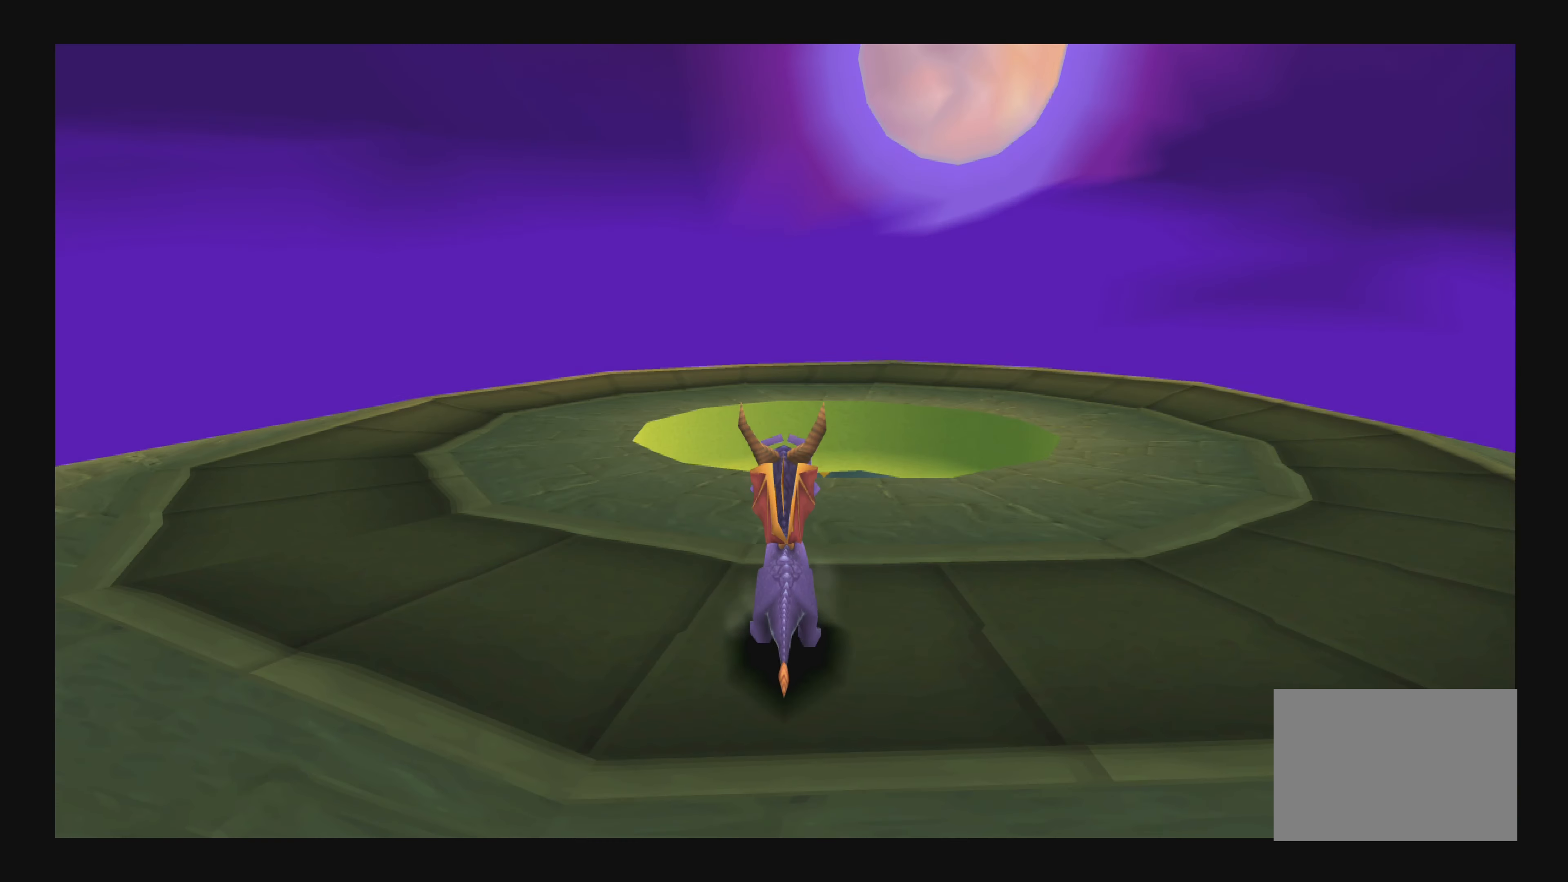
{"buttons": [], "left_stick": "left", "right_stick": "center", "events": []}
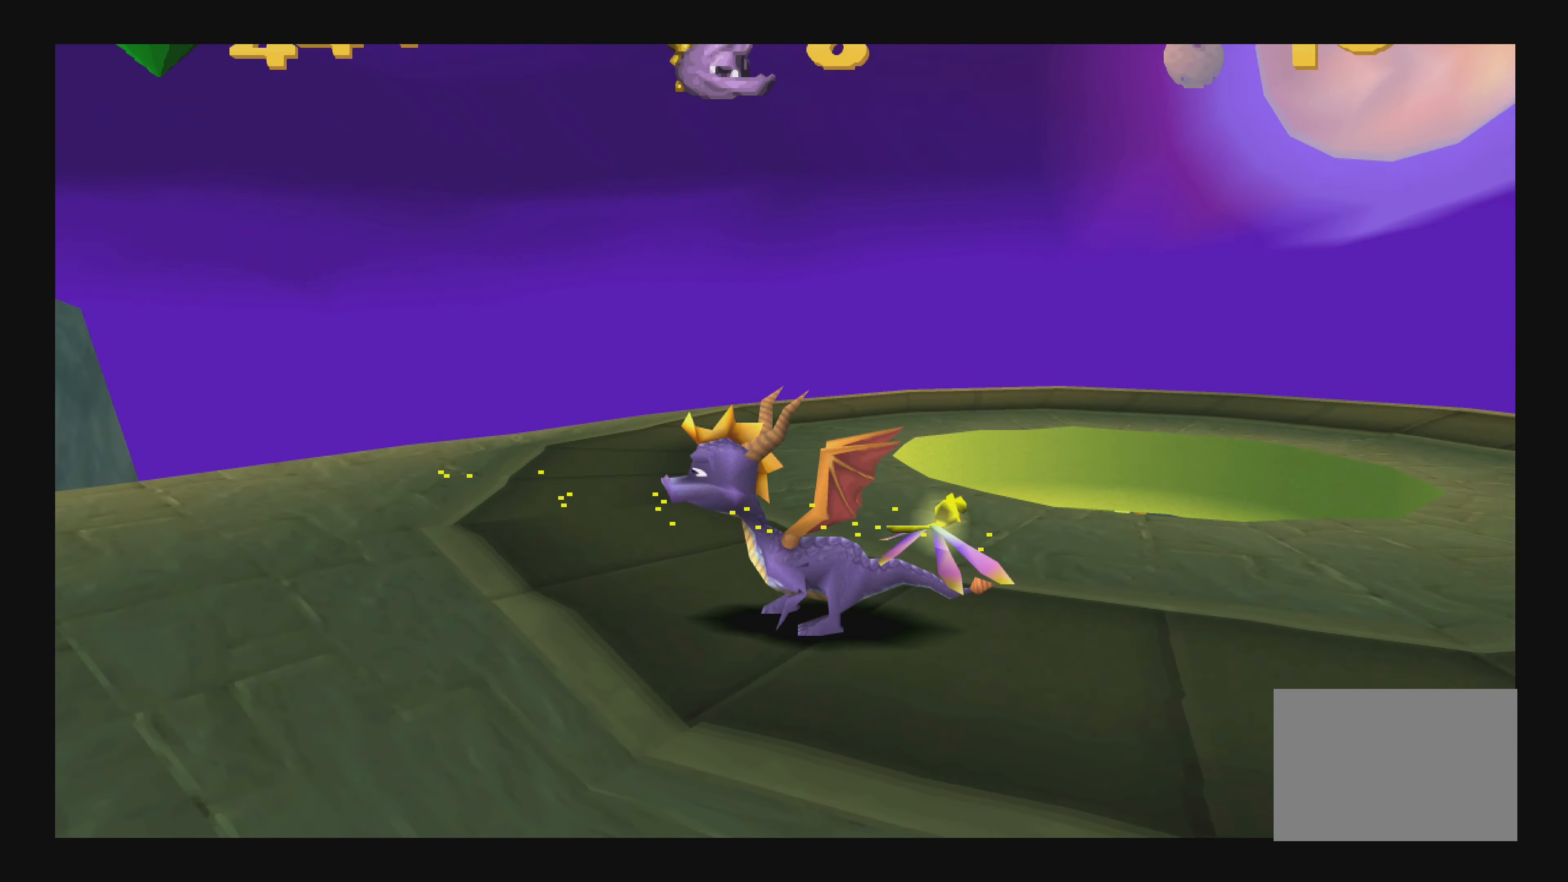
{"buttons": [], "left_stick": "left", "right_stick": "center", "events": [[17, "left_stick", "center"], [317, "left_stick", "left"]]}
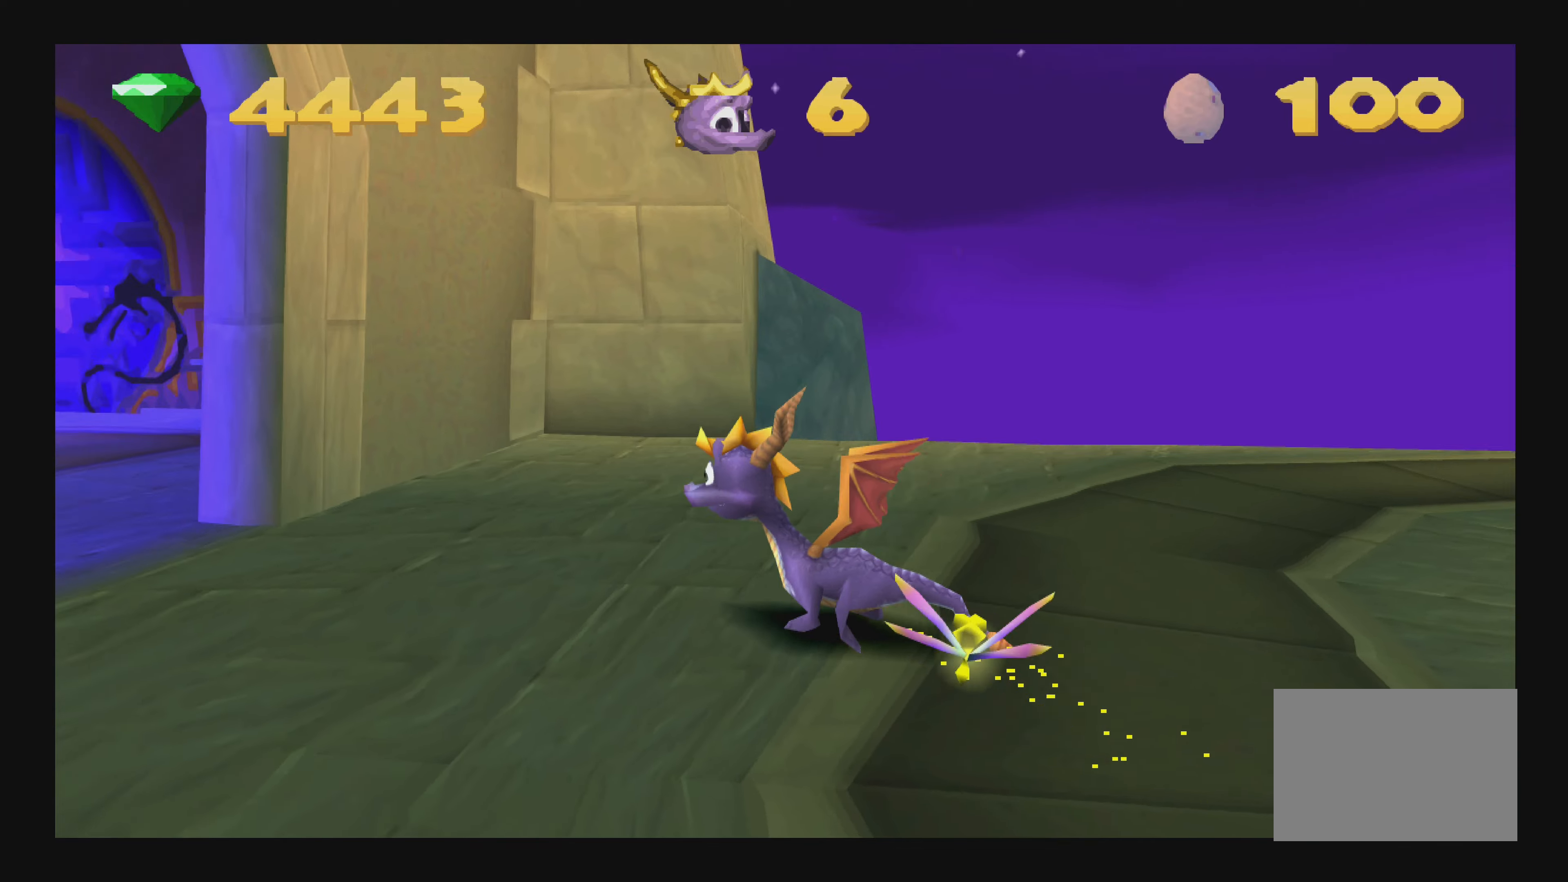
{"buttons": [], "left_stick": "center", "right_stick": "center", "events": [[333, "left_stick", "center"]]}
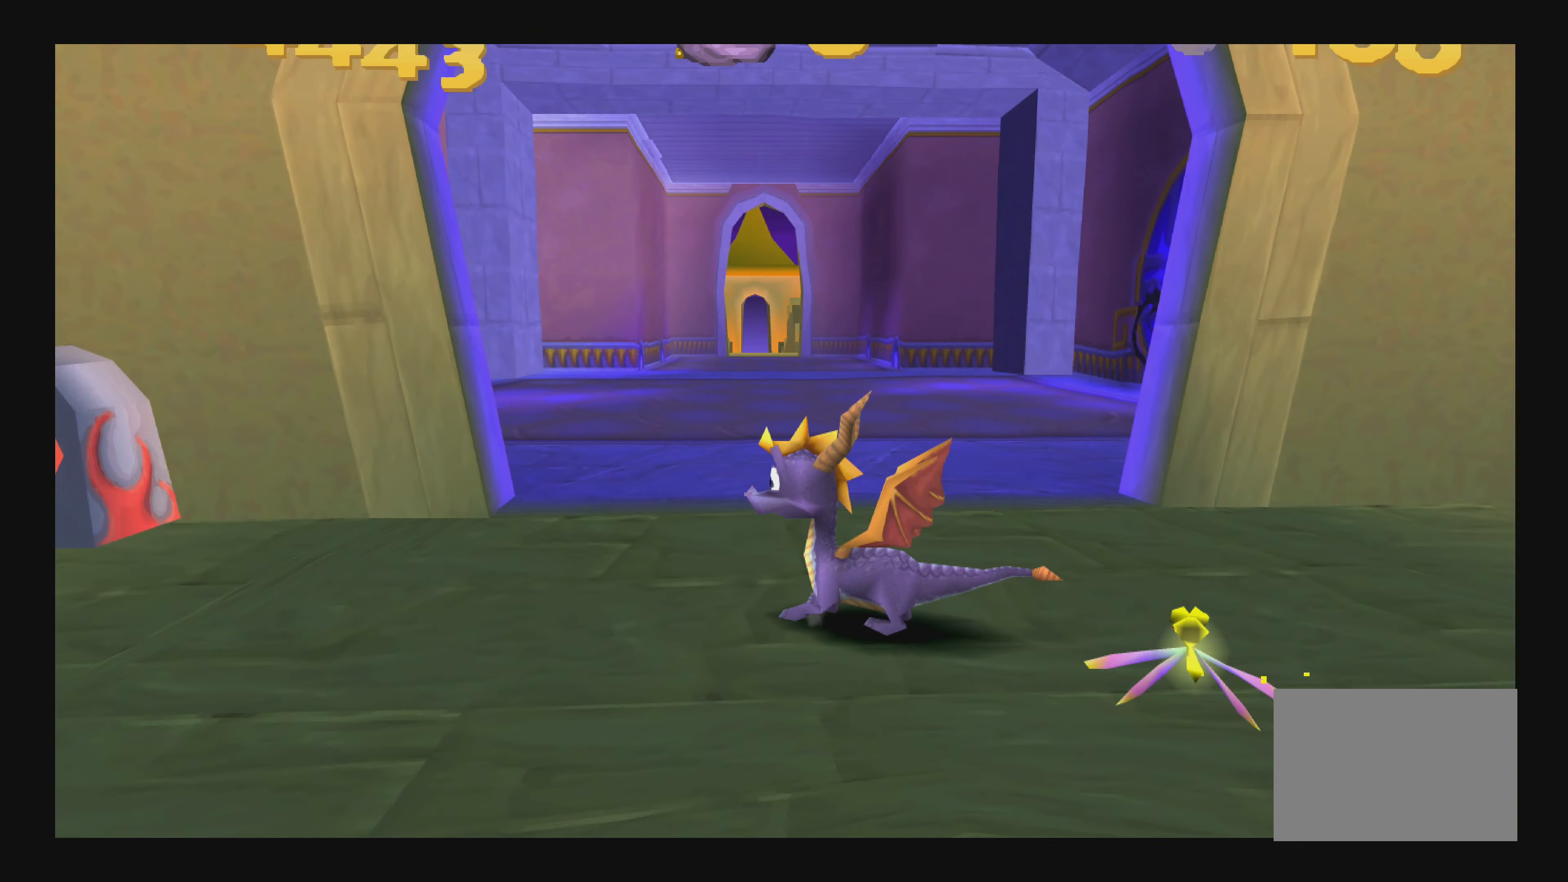
{"buttons": [], "left_stick": "left", "right_stick": "center", "events": [[150, "left_stick", "left"]]}
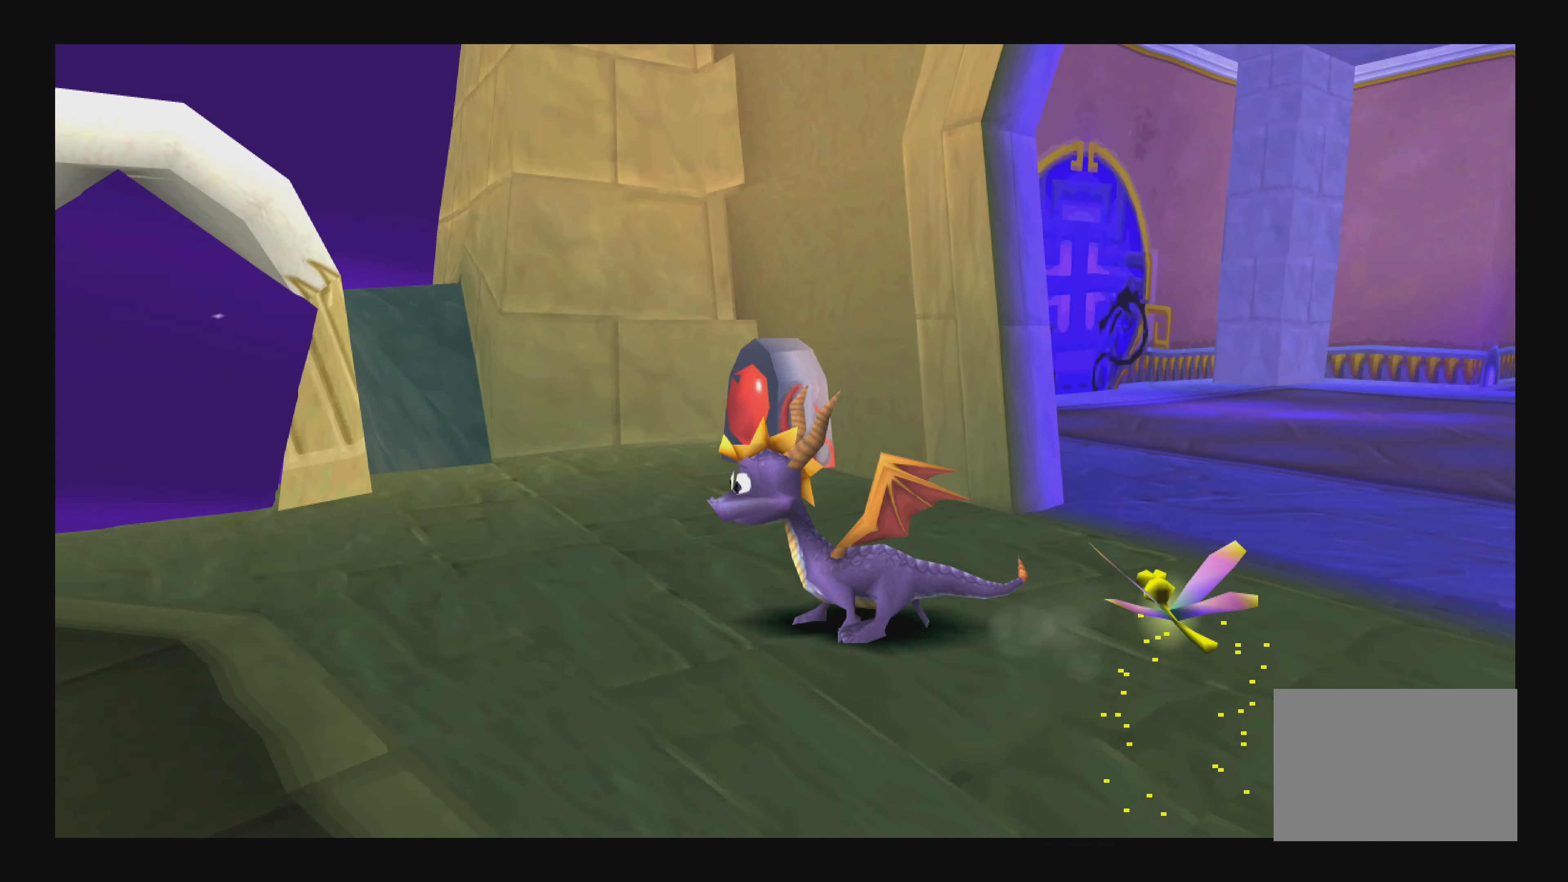
{"buttons": [], "left_stick": "right", "right_stick": "center", "events": [[100, "left_stick", "center"], [250, "left_stick", "up-right"], [366, "left_stick", "right"]]}
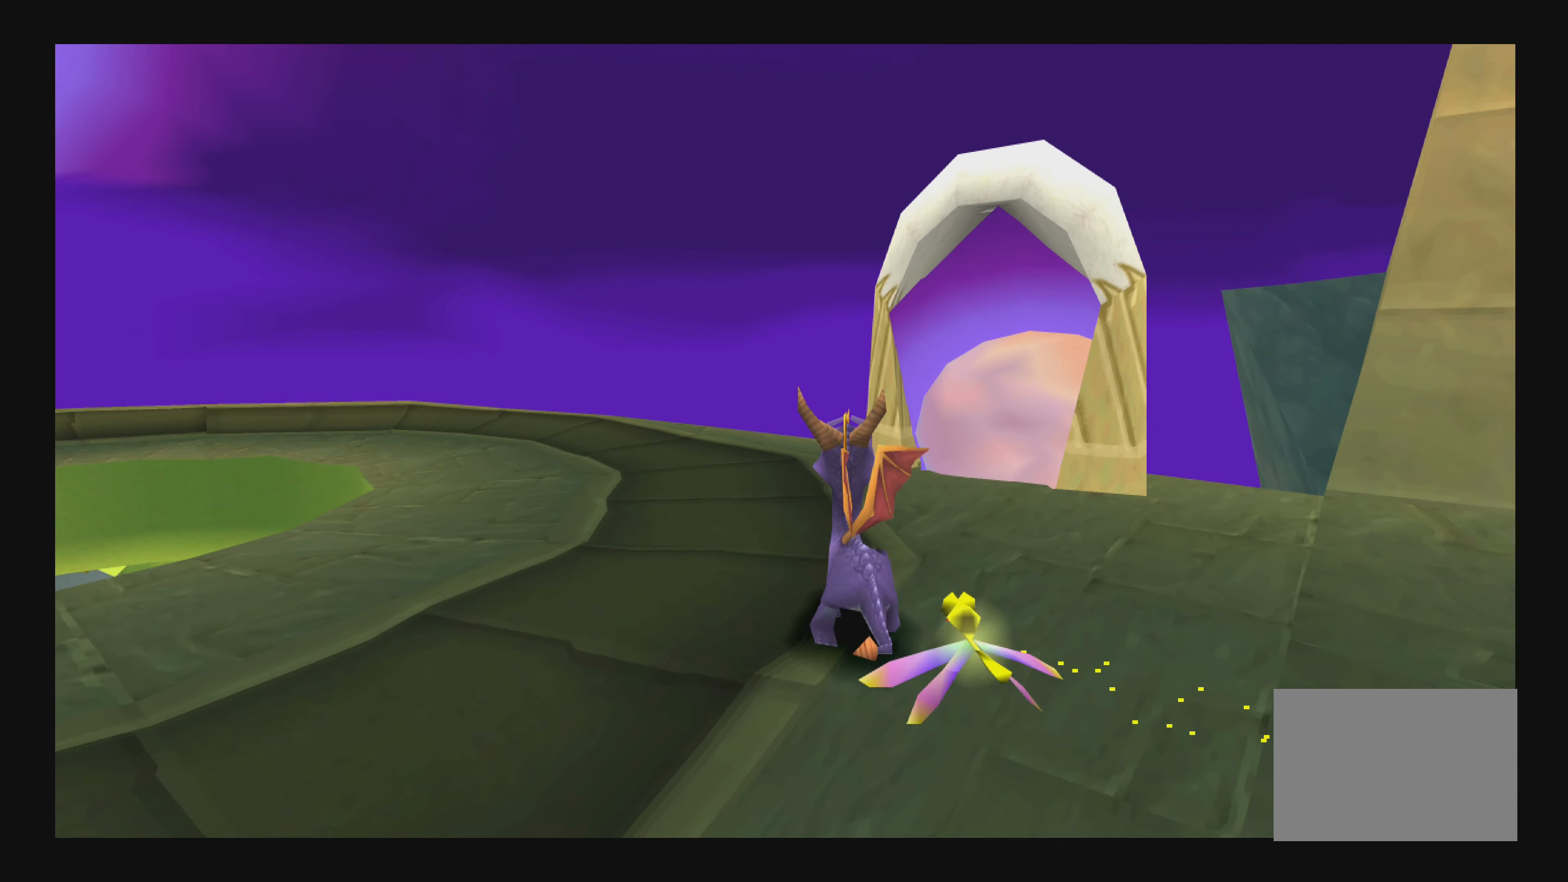
{"buttons": [], "left_stick": "center", "right_stick": "center", "events": [[283, "left_stick", "center"]]}
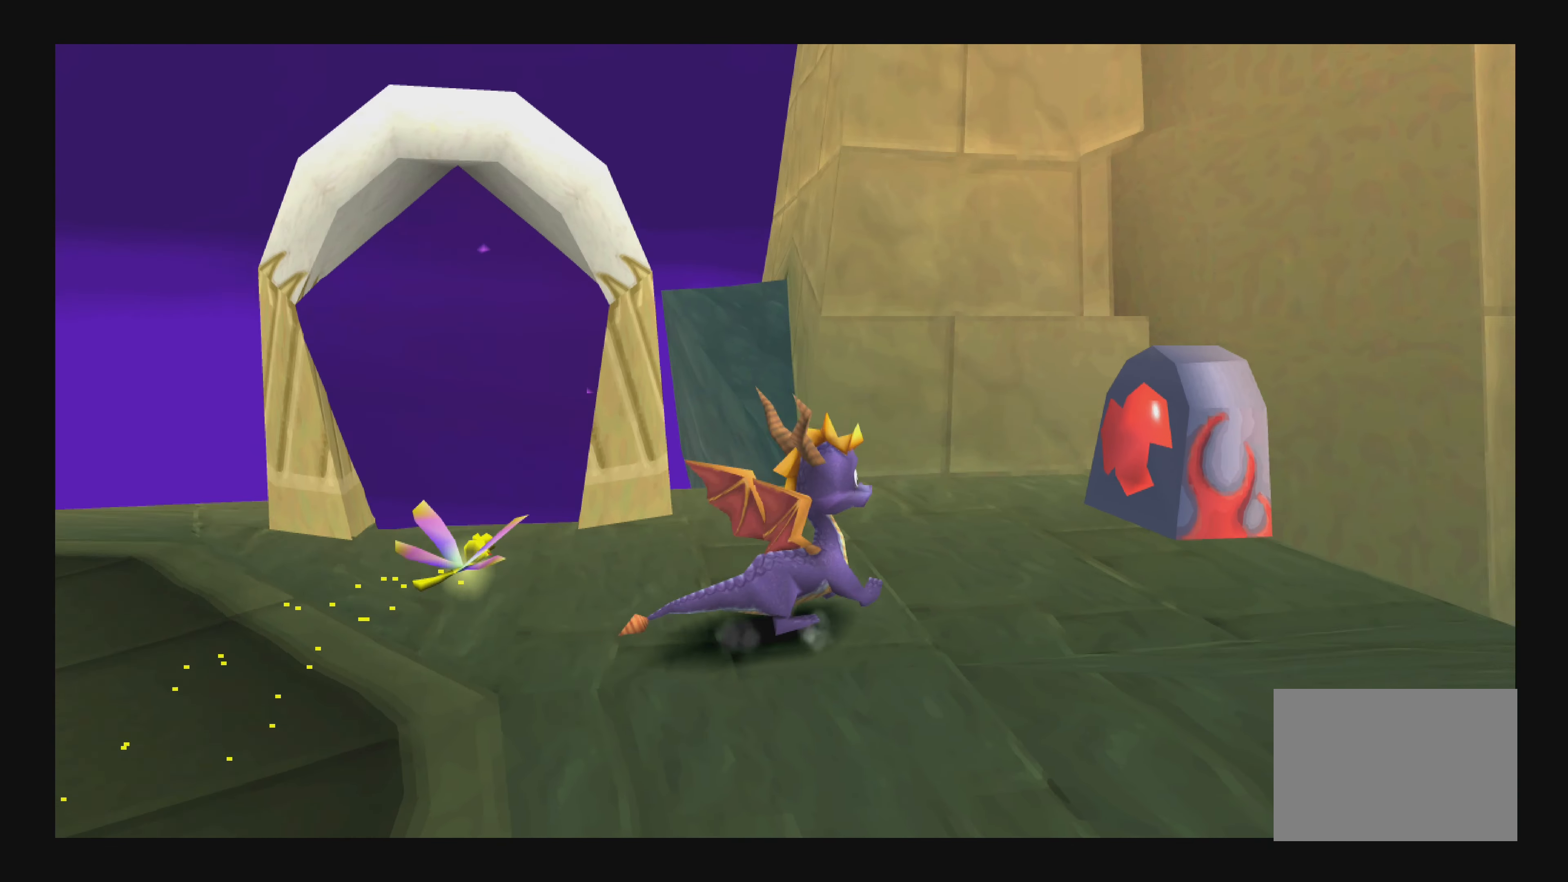
{"buttons": [], "left_stick": "center", "right_stick": "center", "events": [[116, "left_stick", "up-right"], [466, "left_stick", "center"]]}
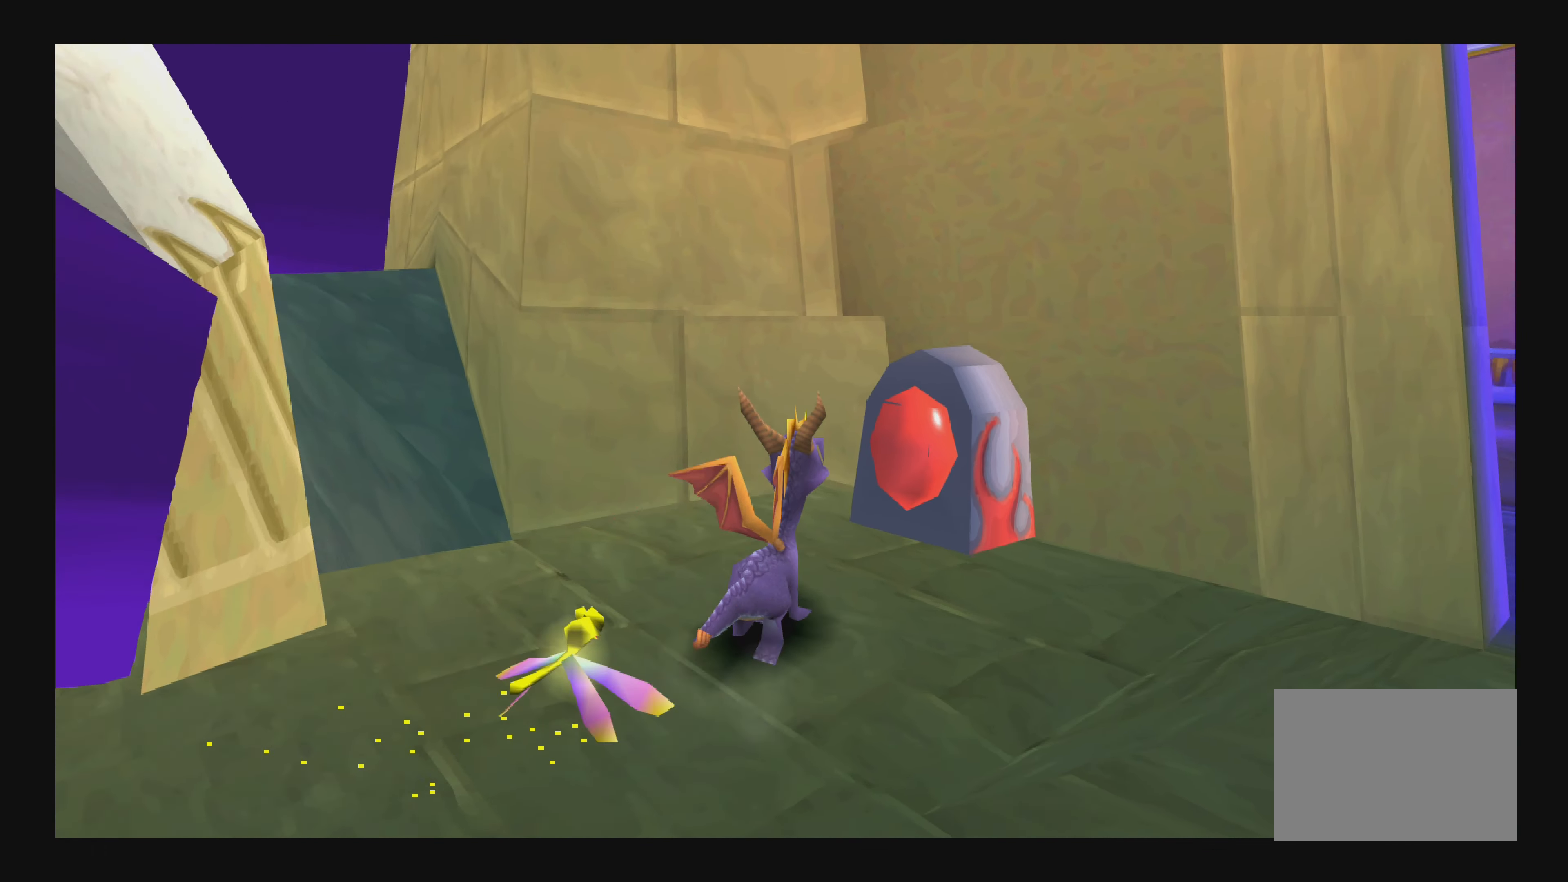
{"buttons": [], "left_stick": "right", "right_stick": "center", "events": [[83, "SQUARE", "down"], [250, "left_stick", "right"], [300, "SQUARE", "up"]]}
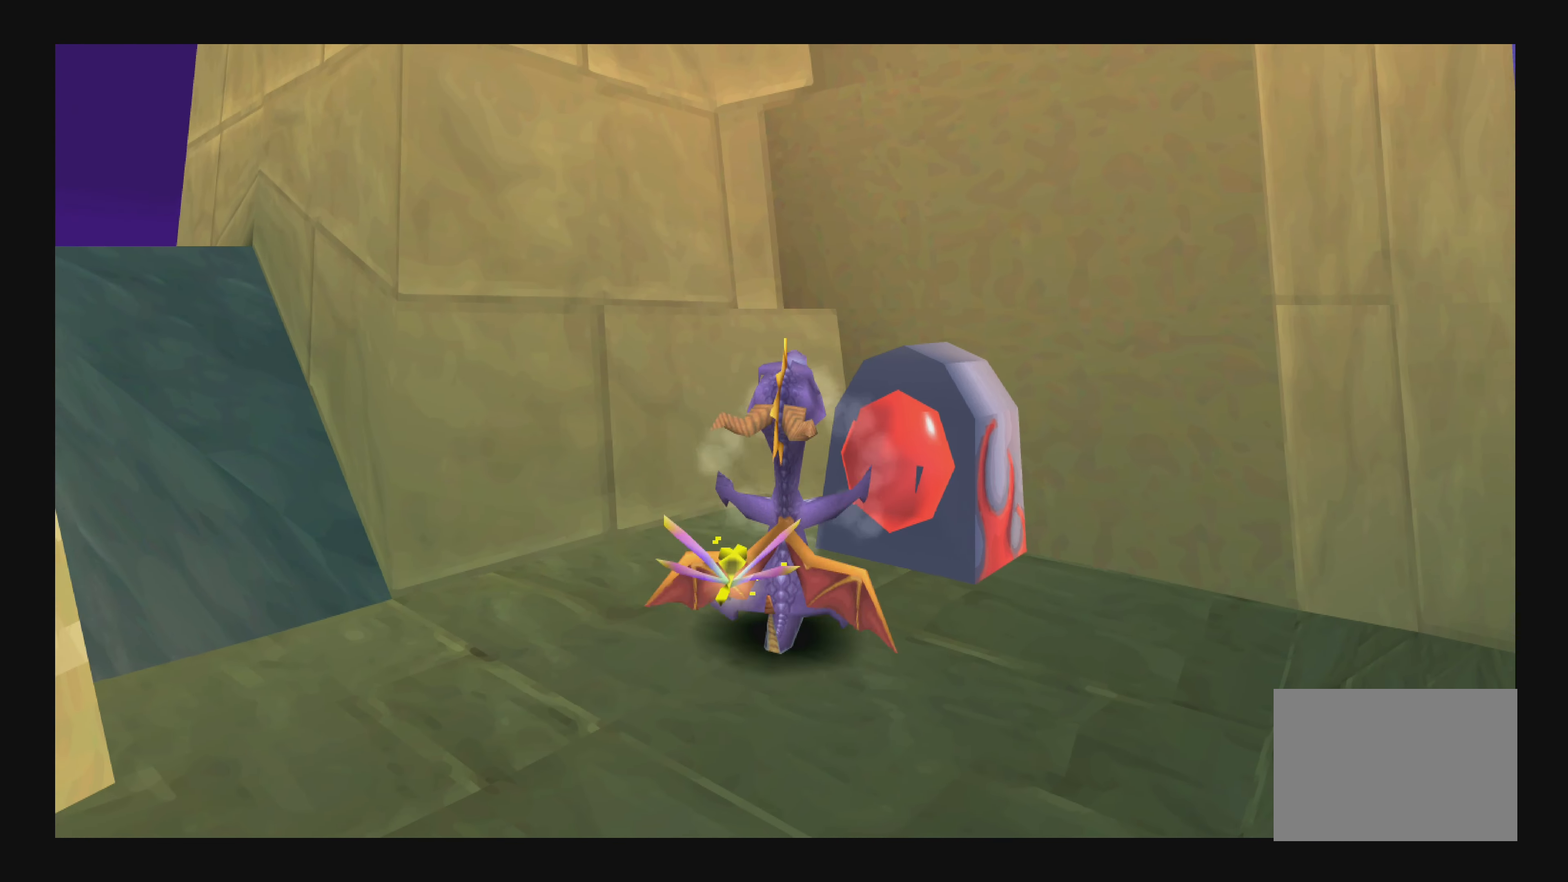
{"buttons": ["CIRCLE"], "left_stick": "up", "right_stick": "center", "events": [[83, "left_stick", "up"], [433, "CIRCLE", "down"]]}
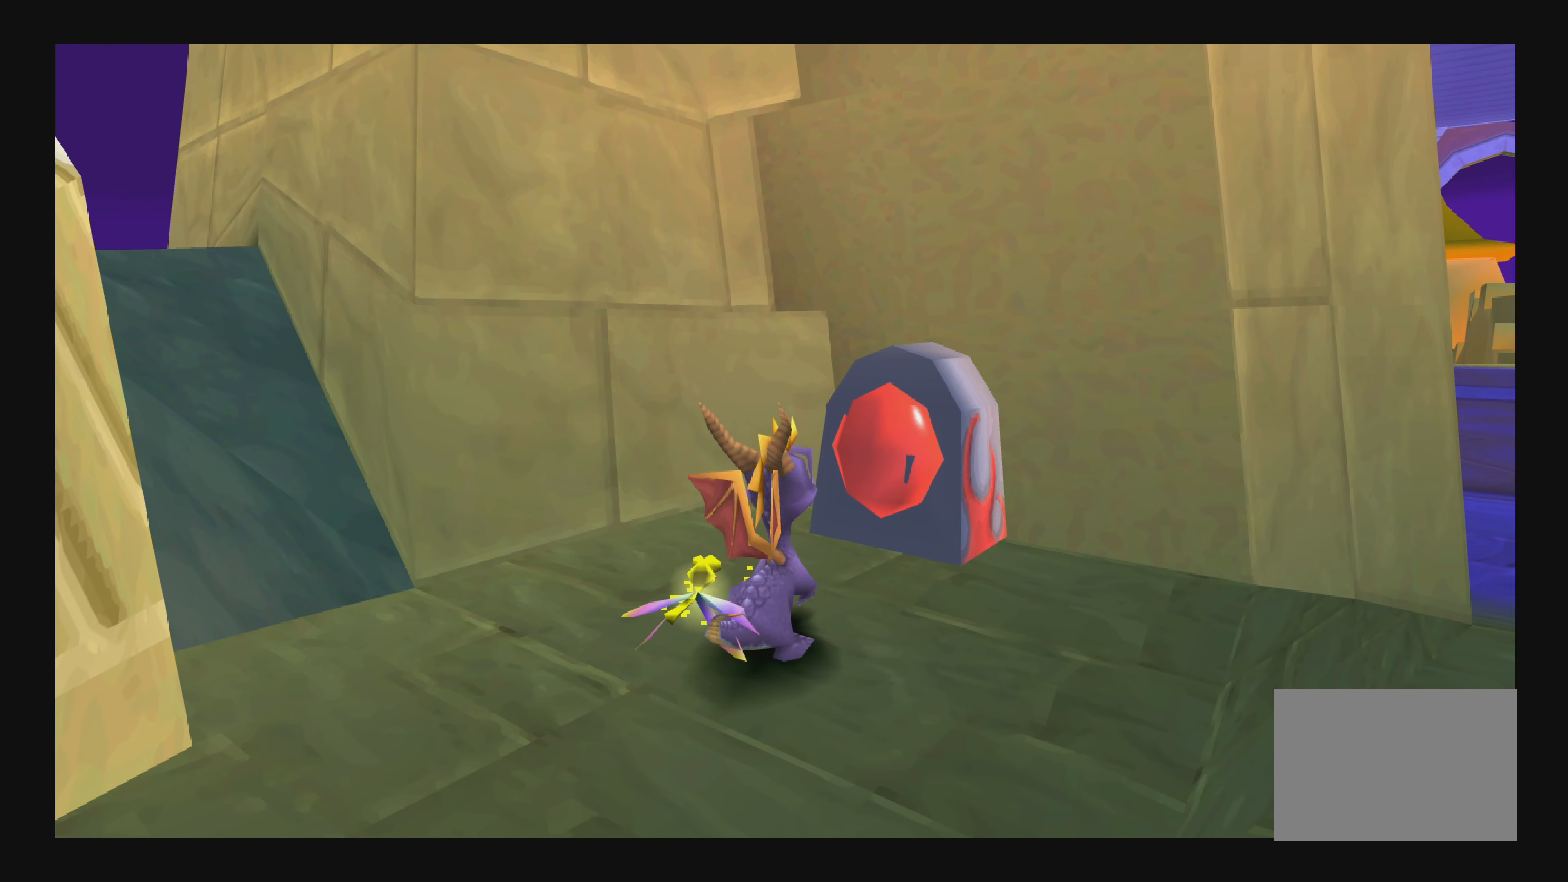
{"buttons": [], "left_stick": "up", "right_stick": "center", "events": [[16, "left_stick", "center"], [150, "CIRCLE", "up"], [250, "left_stick", "up"], [283, "CIRCLE", "down"], [400, "left_stick", "center"], [450, "CIRCLE", "up"], [466, "left_stick", "up"]]}
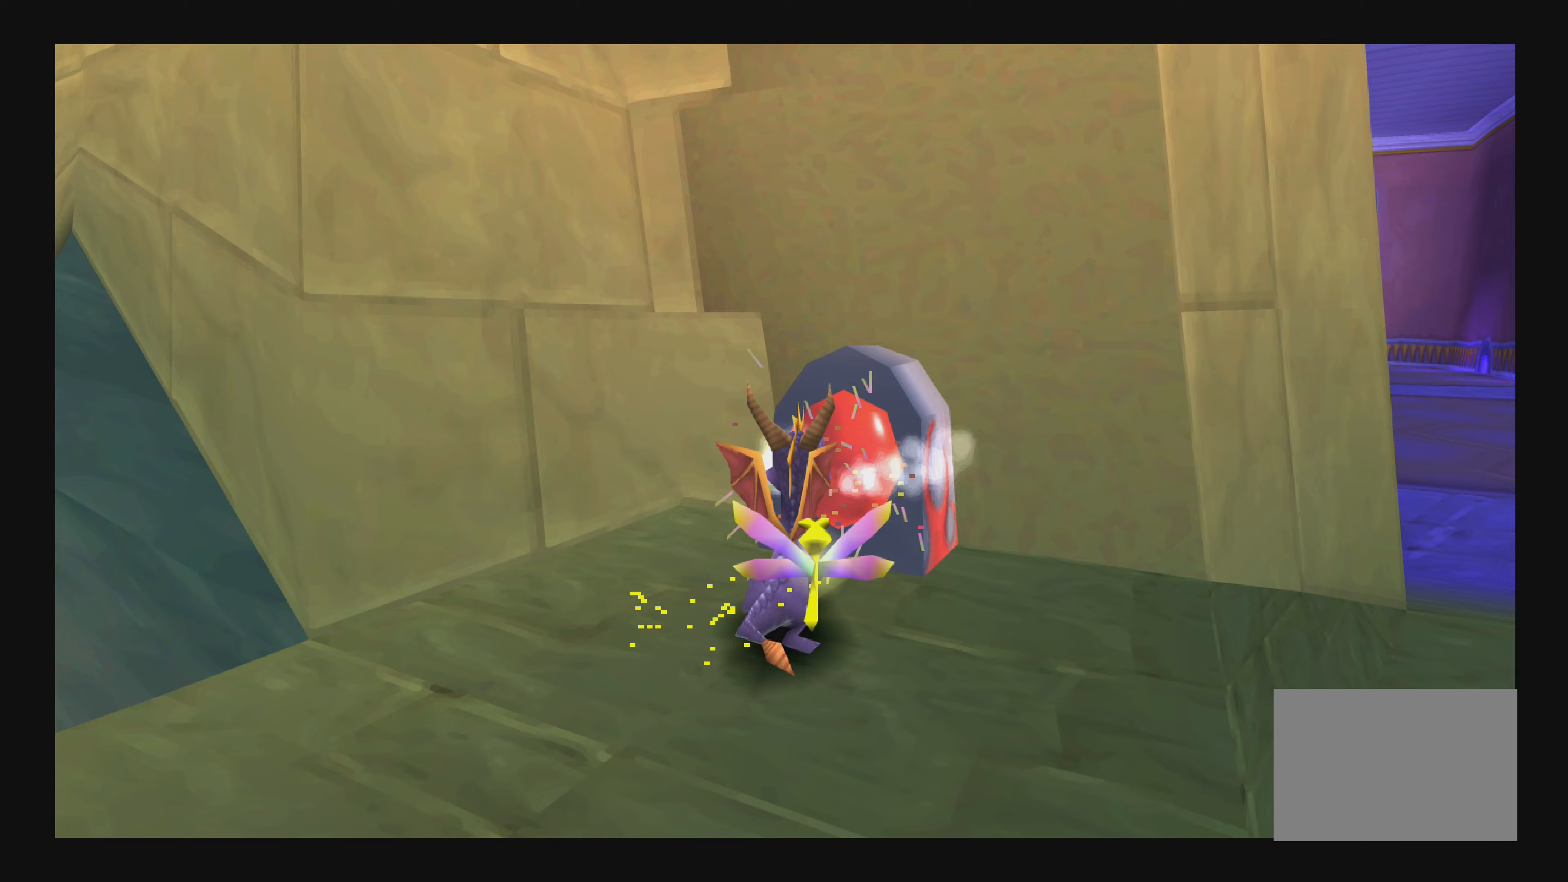
{"buttons": [], "left_stick": "up-right", "right_stick": "center", "events": [[117, "SQUARE", "down"], [333, "SQUARE", "up"], [383, "left_stick", "up-right"]]}
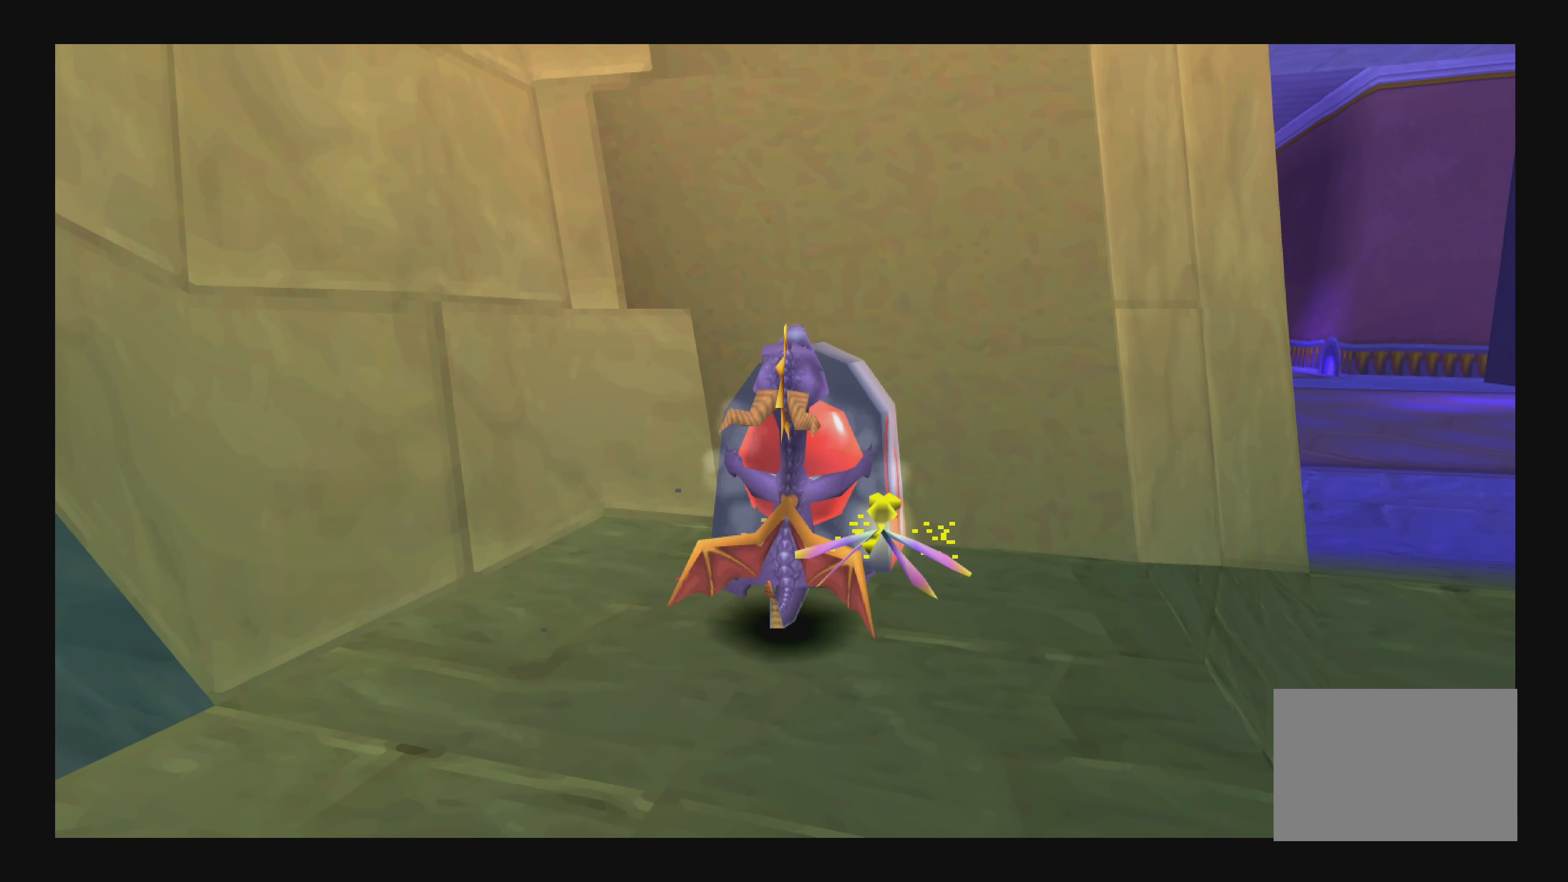
{"buttons": [], "left_stick": "right", "right_stick": "center", "events": [[17, "left_stick", "right"]]}
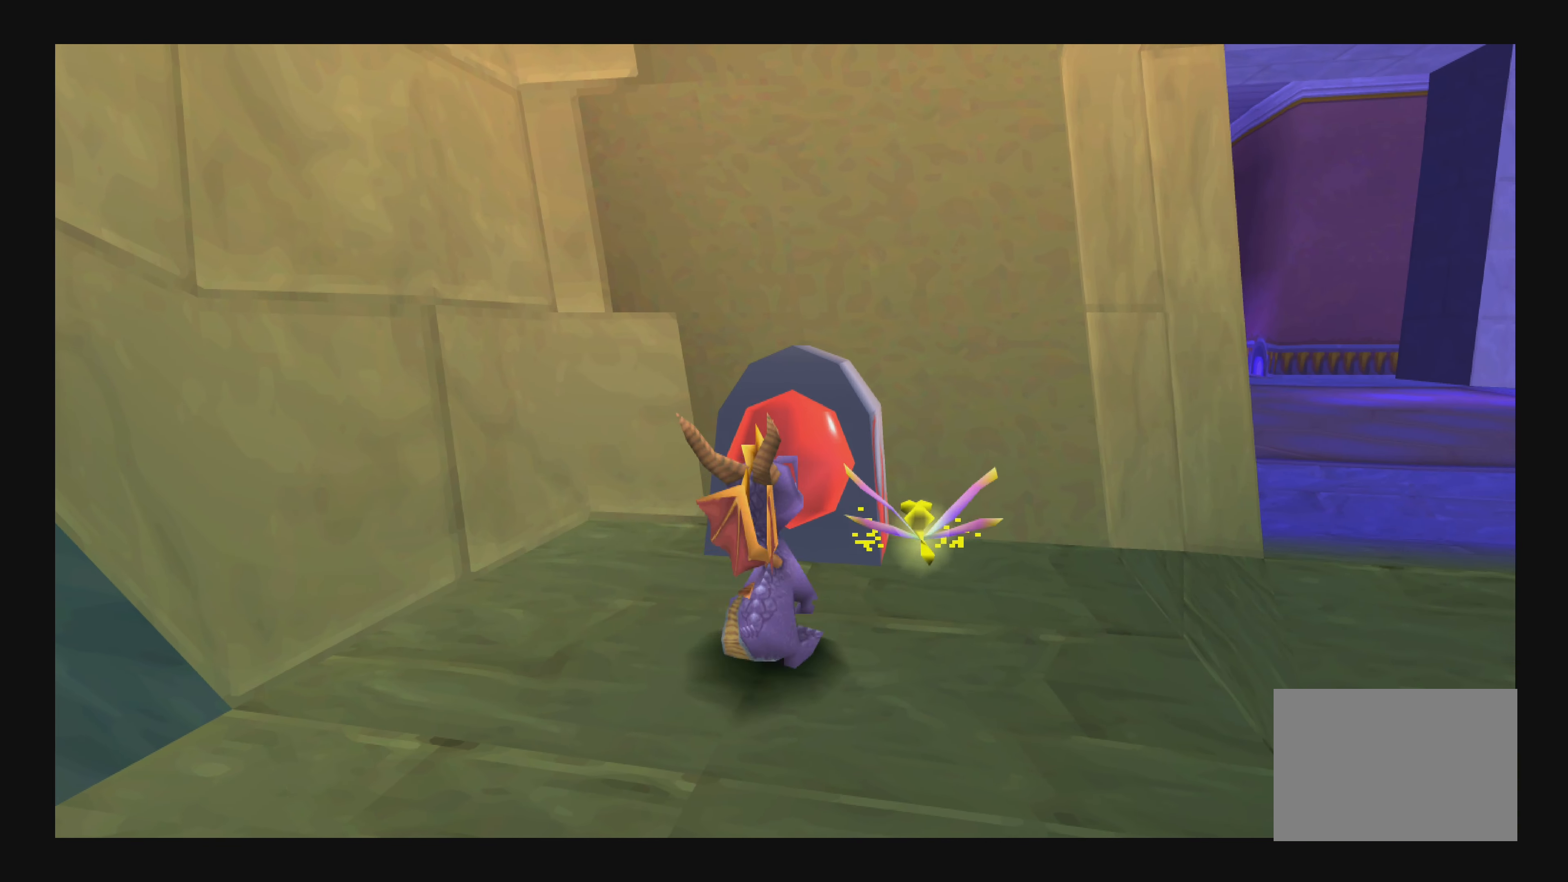
{"buttons": [], "left_stick": "up-right", "right_stick": "center", "events": [[67, "left_stick", "up-right"]]}
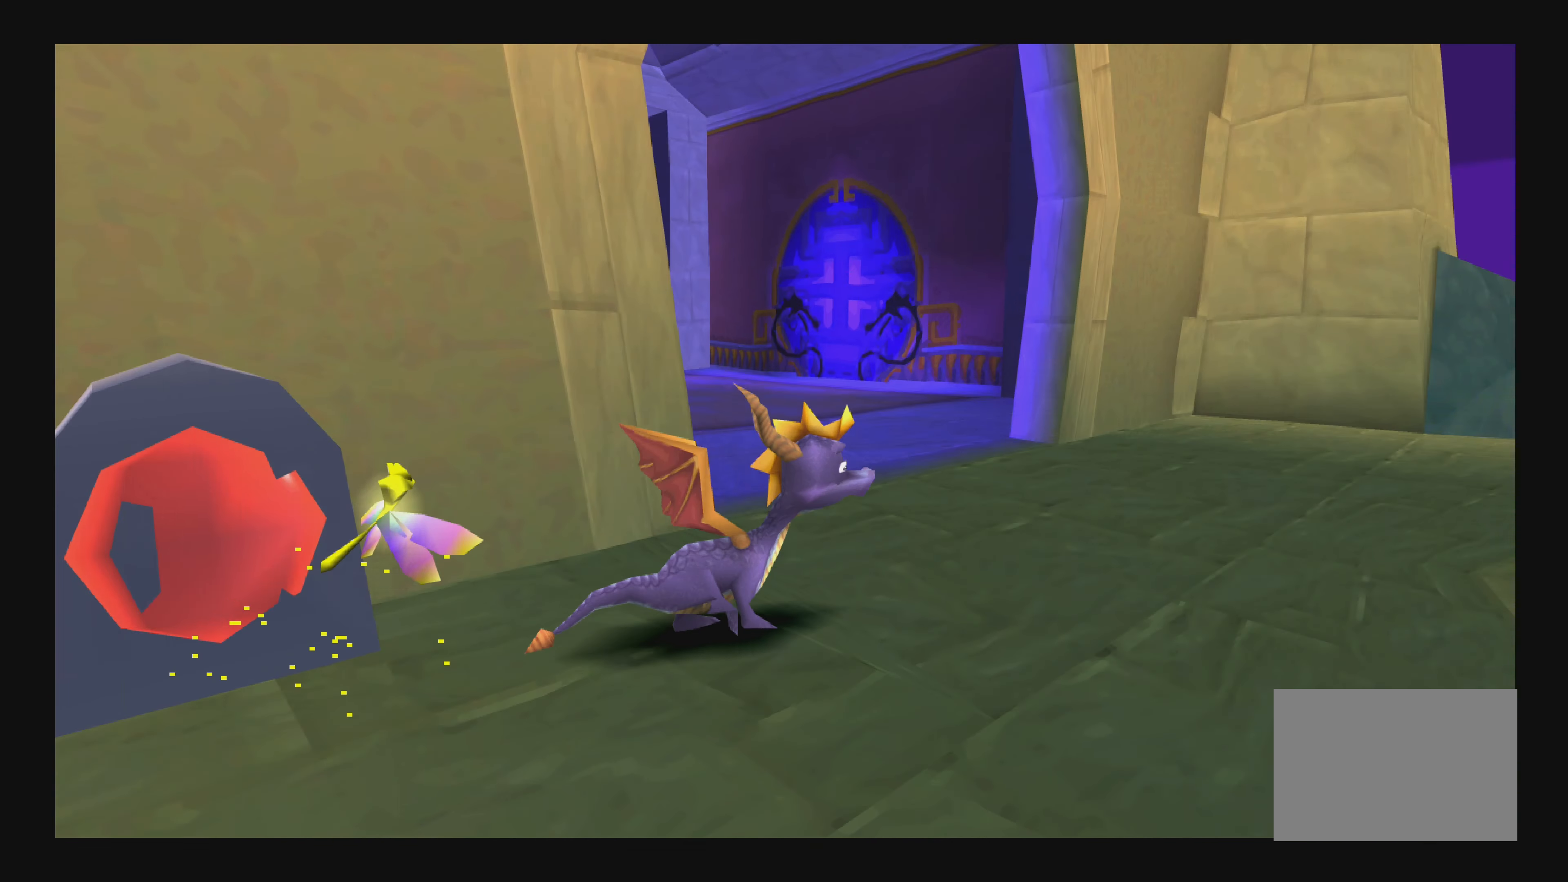
{"buttons": [], "left_stick": "up-right", "right_stick": "center", "events": [[100, "left_stick", "up"], [417, "left_stick", "up-right"]]}
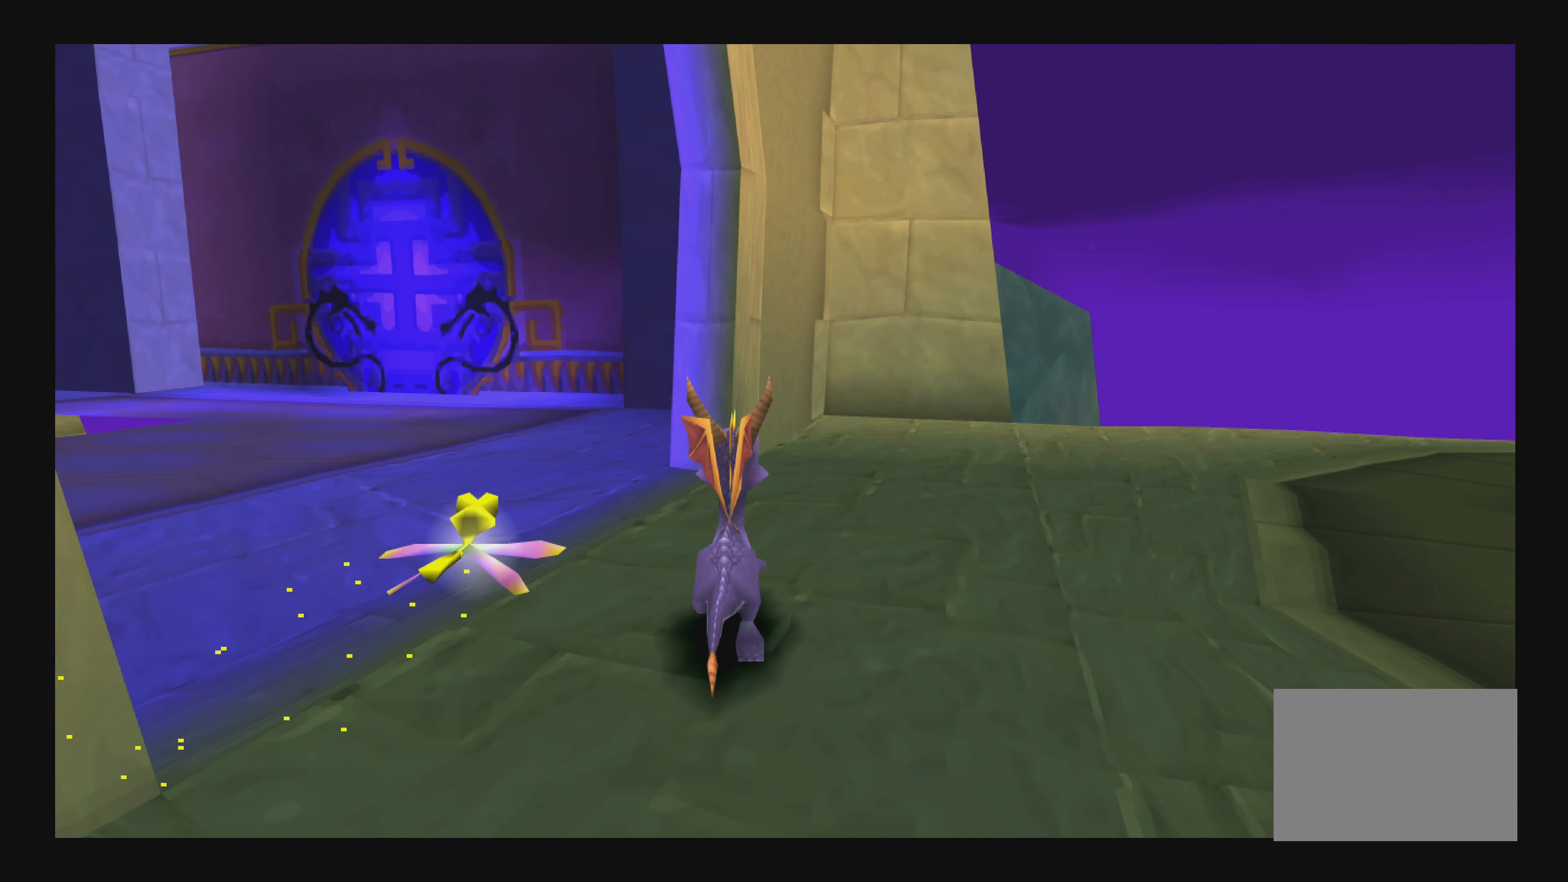
{"buttons": [], "left_stick": "up", "right_stick": "center", "events": [[300, "left_stick", "up"]]}
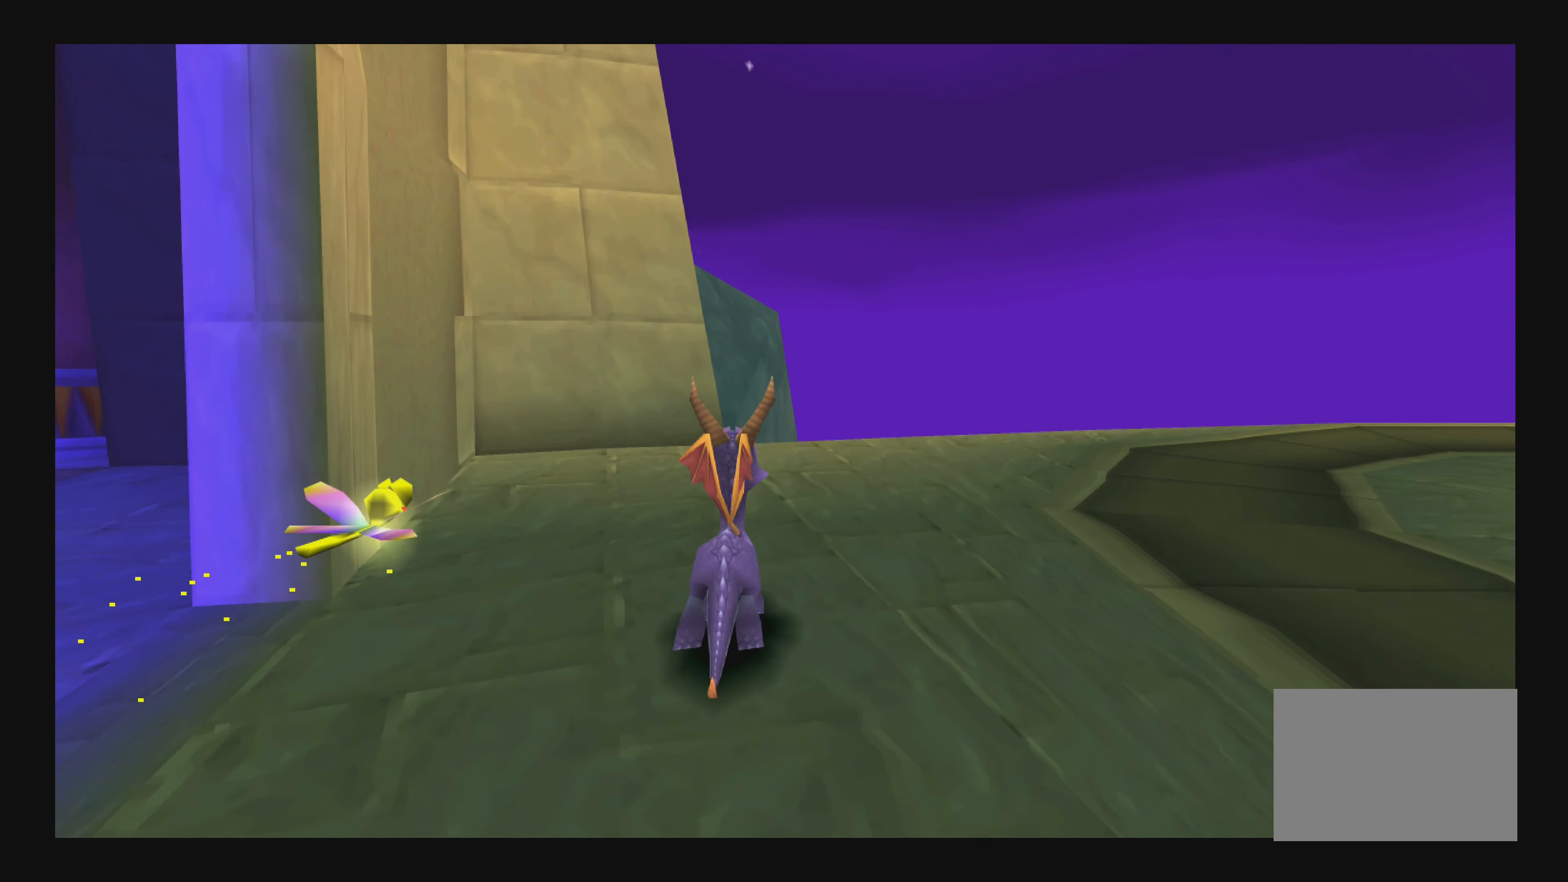
{"buttons": [], "left_stick": "up", "right_stick": "center", "events": [[17, "left_stick", "up-right"], [433, "left_stick", "up"]]}
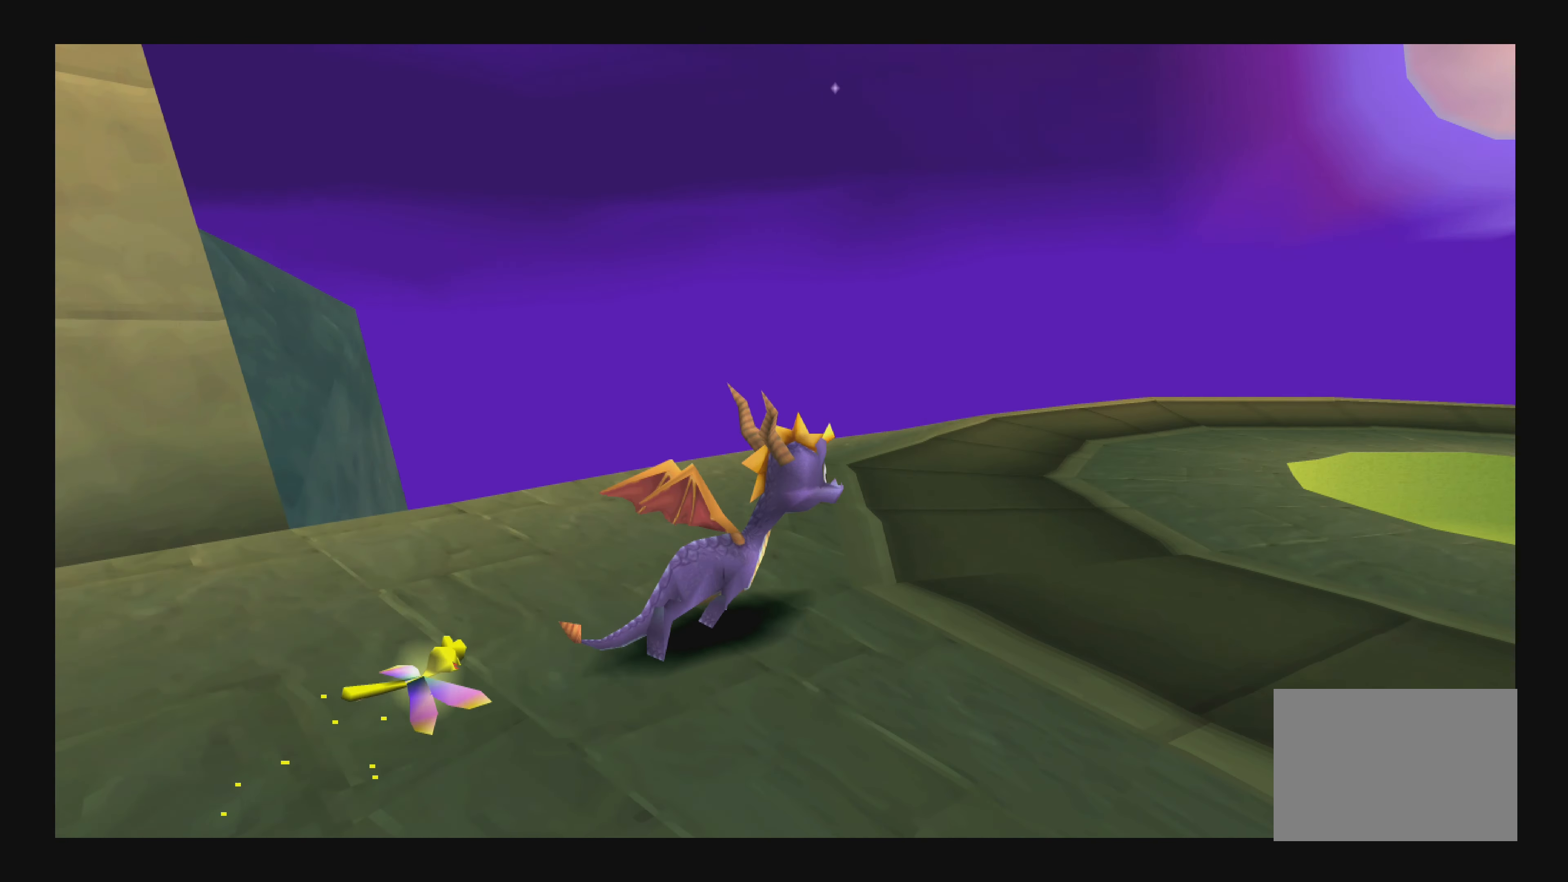
{"buttons": [], "left_stick": "up-right", "right_stick": "center", "events": [[317, "left_stick", "up-right"]]}
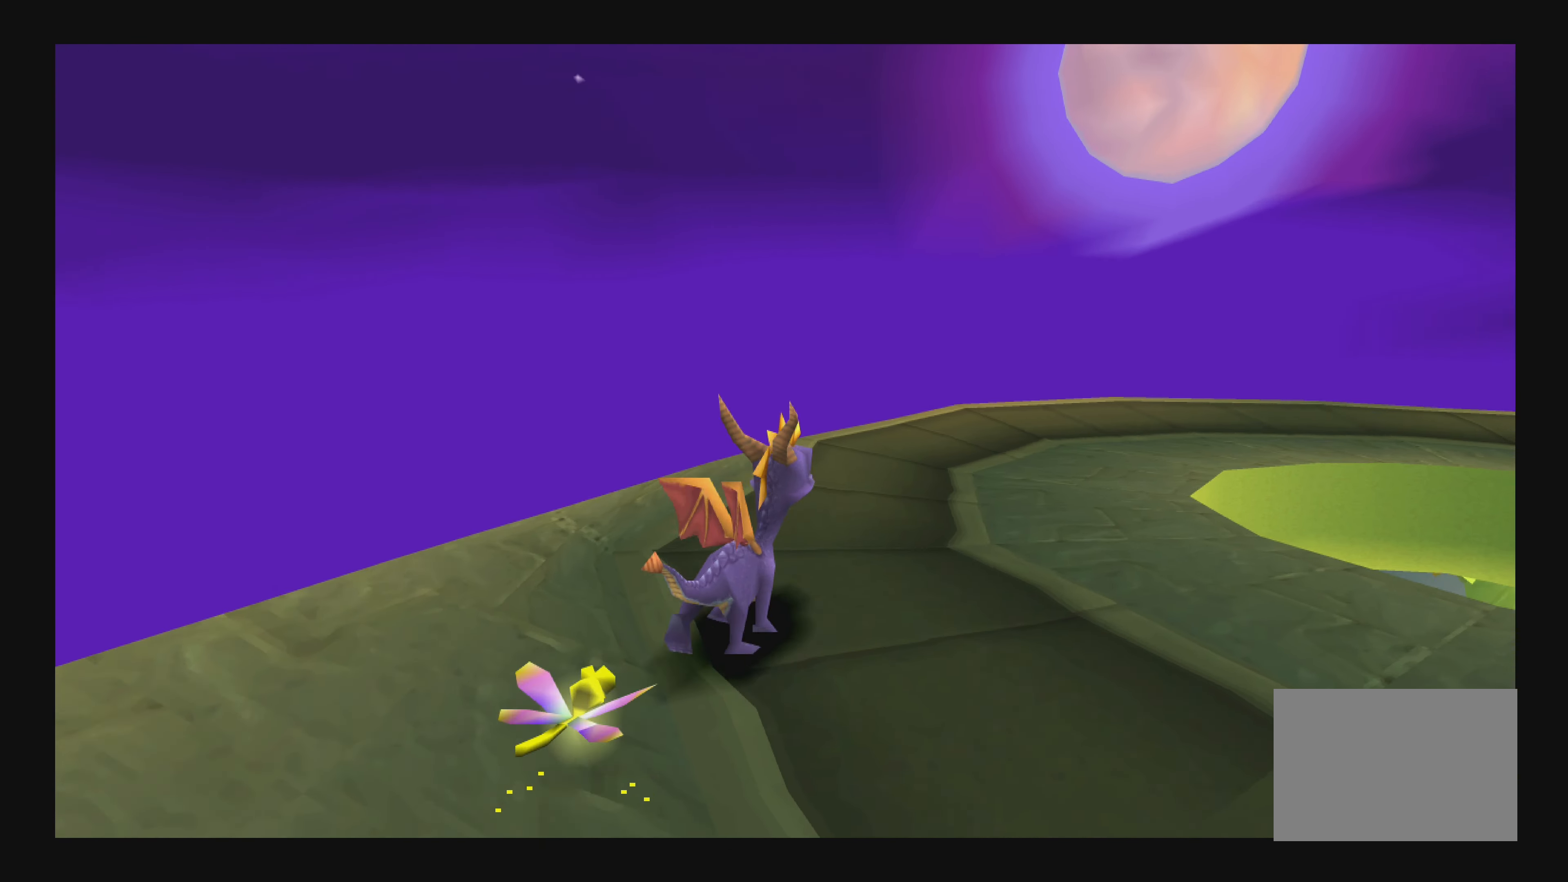
{"buttons": [], "left_stick": "up", "right_stick": "center", "events": [[33, "left_stick", "up"]]}
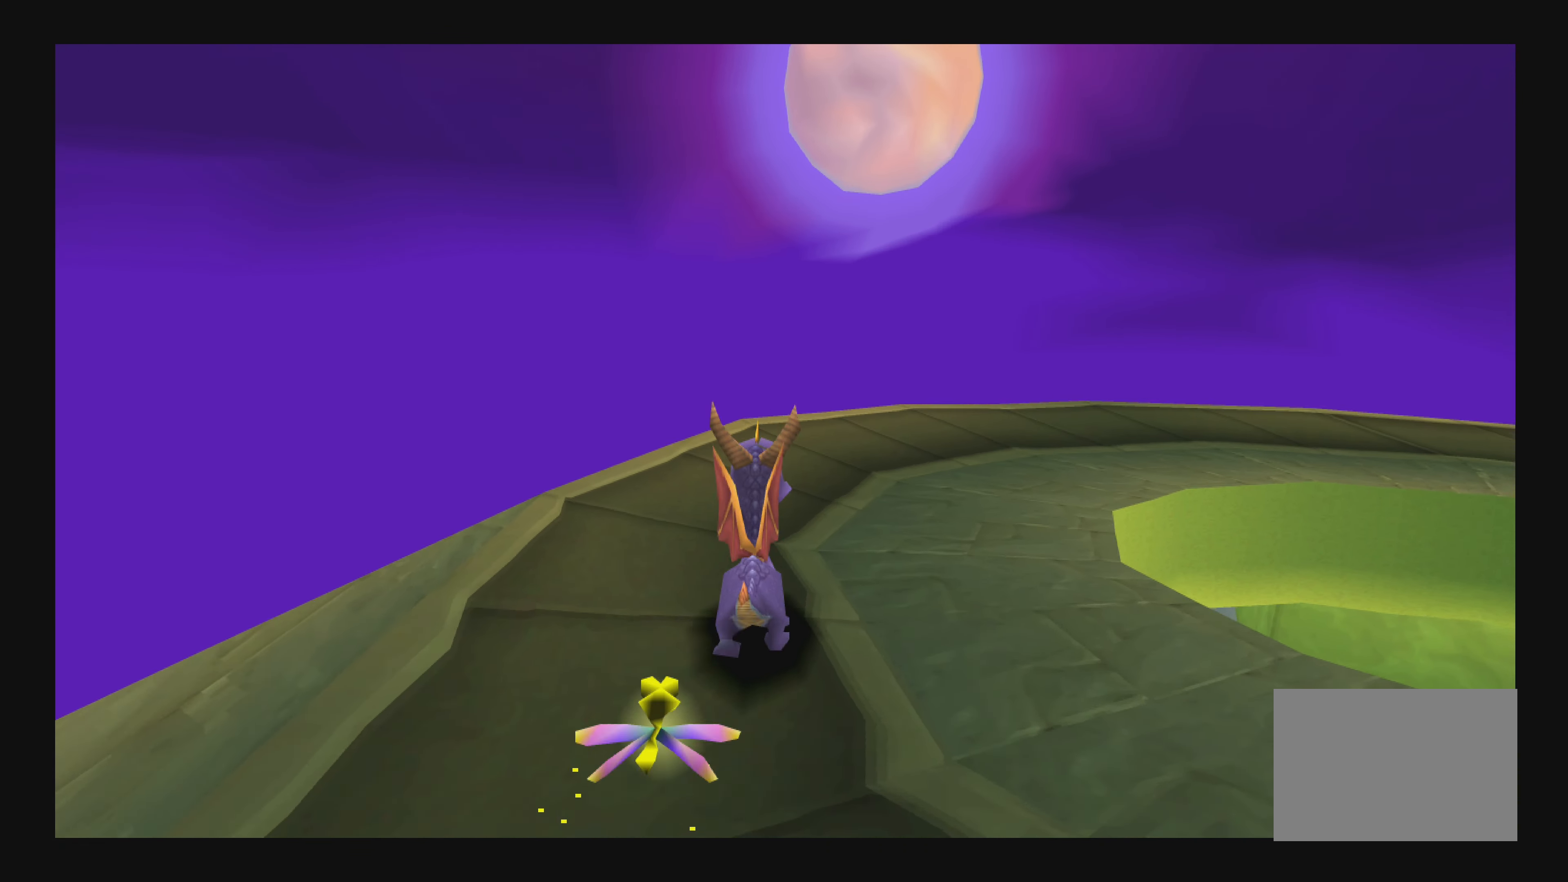
{"buttons": [], "left_stick": "up", "right_stick": "center", "events": [[50, "left_stick", "up-right"], [250, "left_stick", "up"]]}
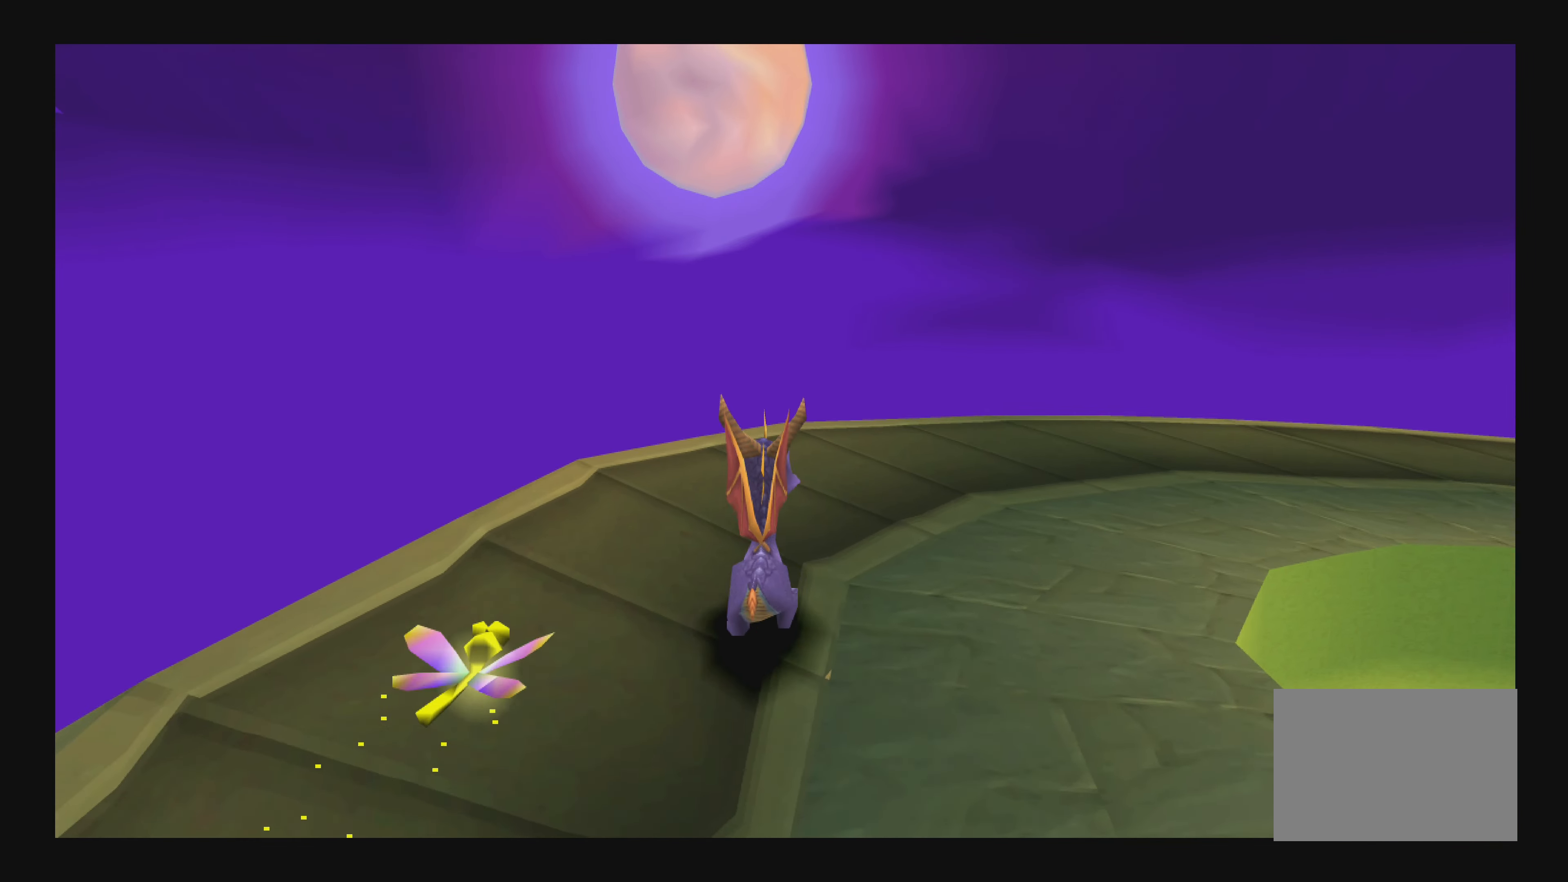
{"buttons": [], "left_stick": "up-right", "right_stick": "center", "events": [[100, "left_stick", "up-right"]]}
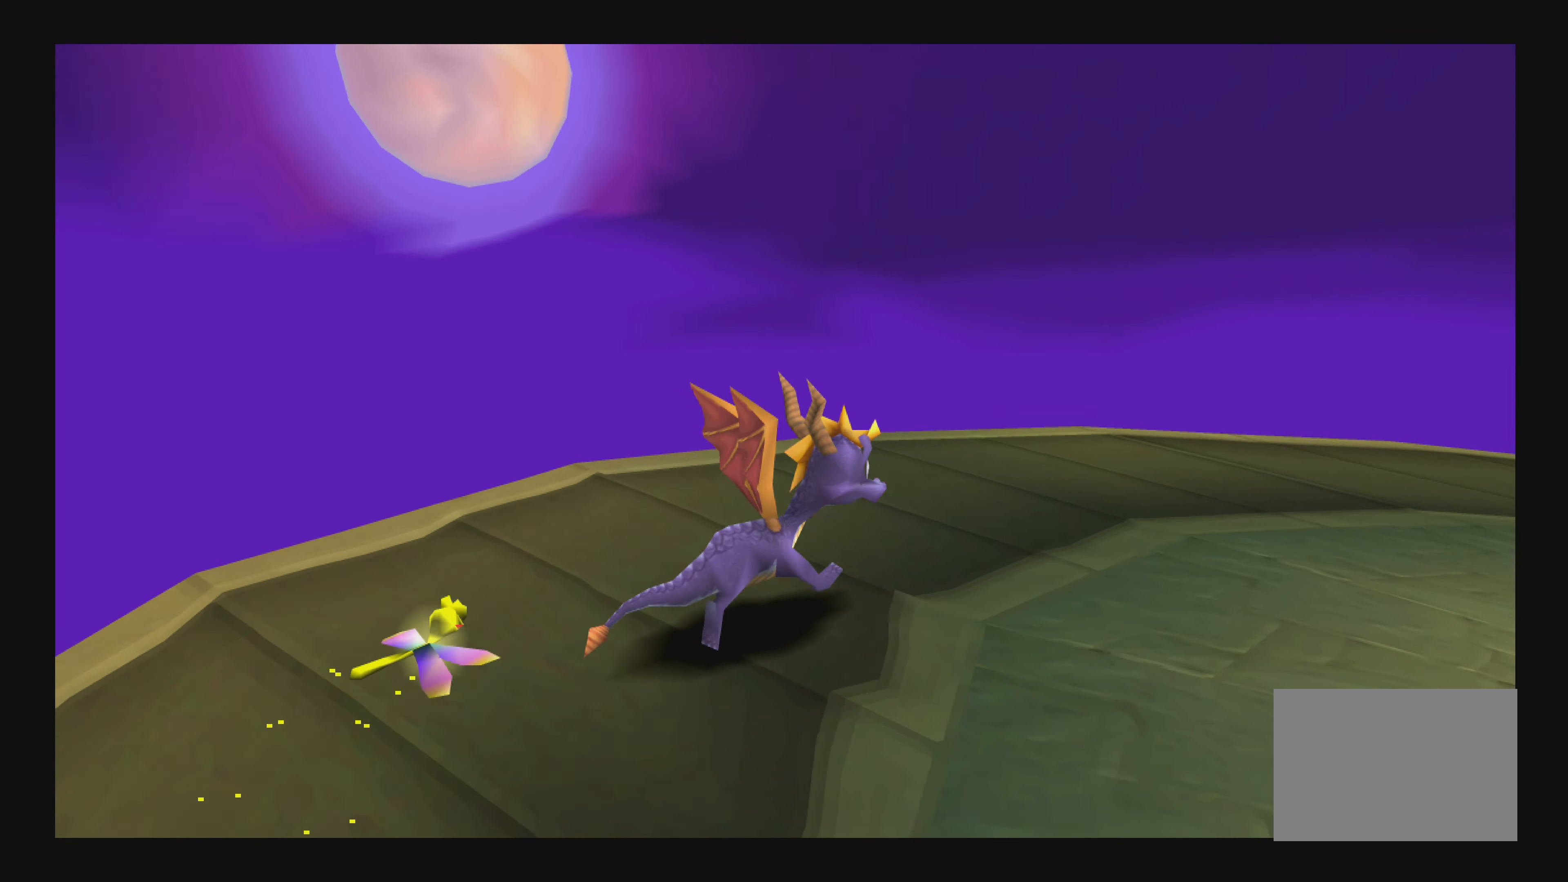
{"buttons": [], "left_stick": "left", "right_stick": "center", "events": [[217, "left_stick", "up-left"], [334, "left_stick", "left"]]}
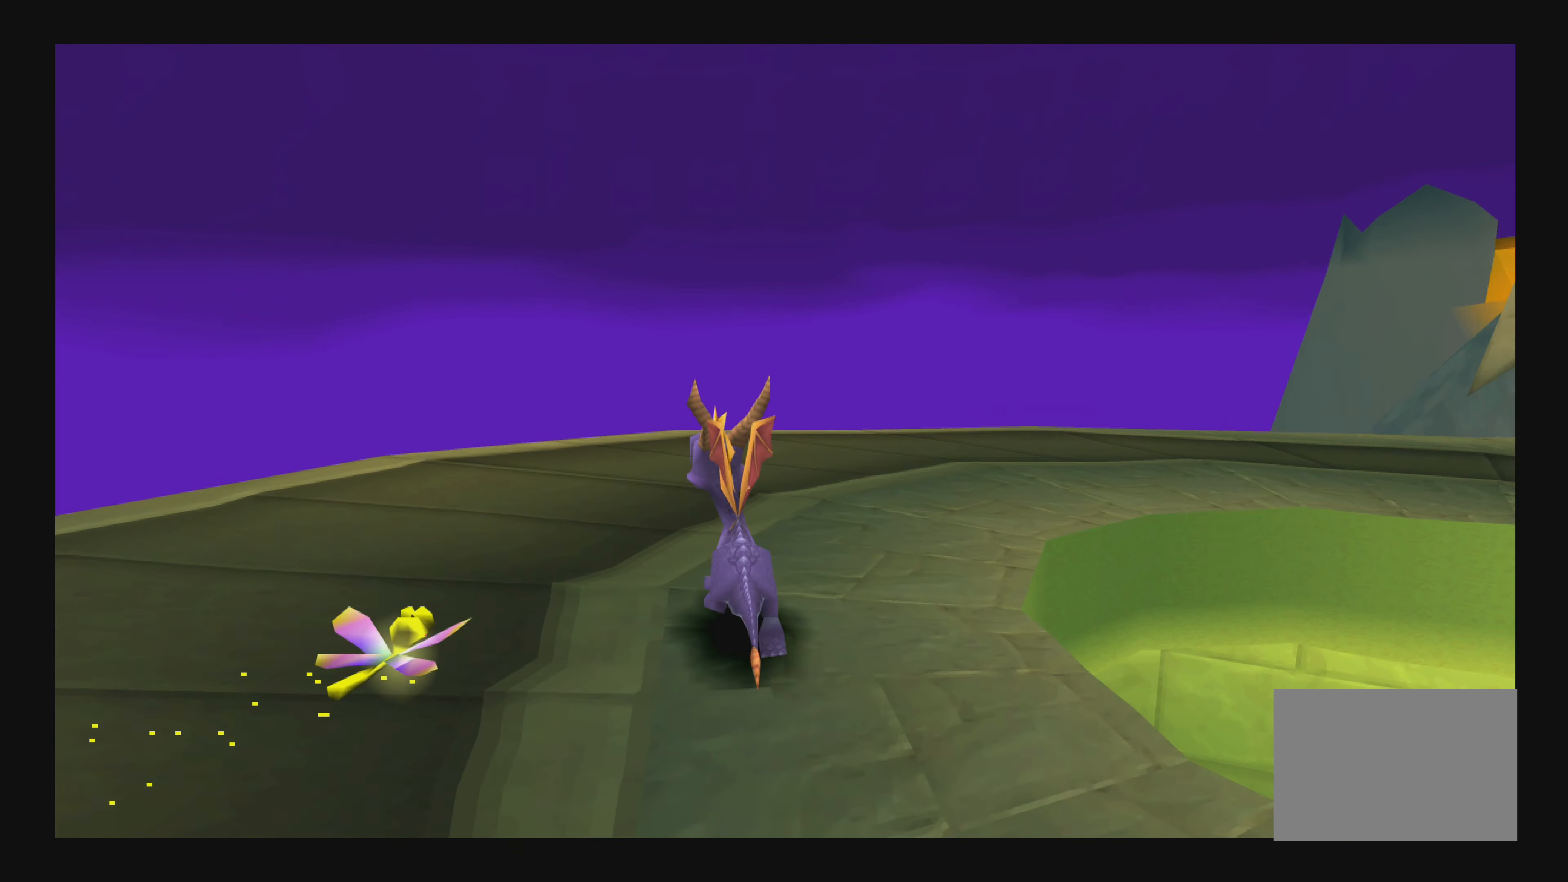
{"buttons": ["TRIANGLE"], "left_stick": "center", "right_stick": "center", "events": [[84, "left_stick", "center"], [450, "TRIANGLE", "down"]]}
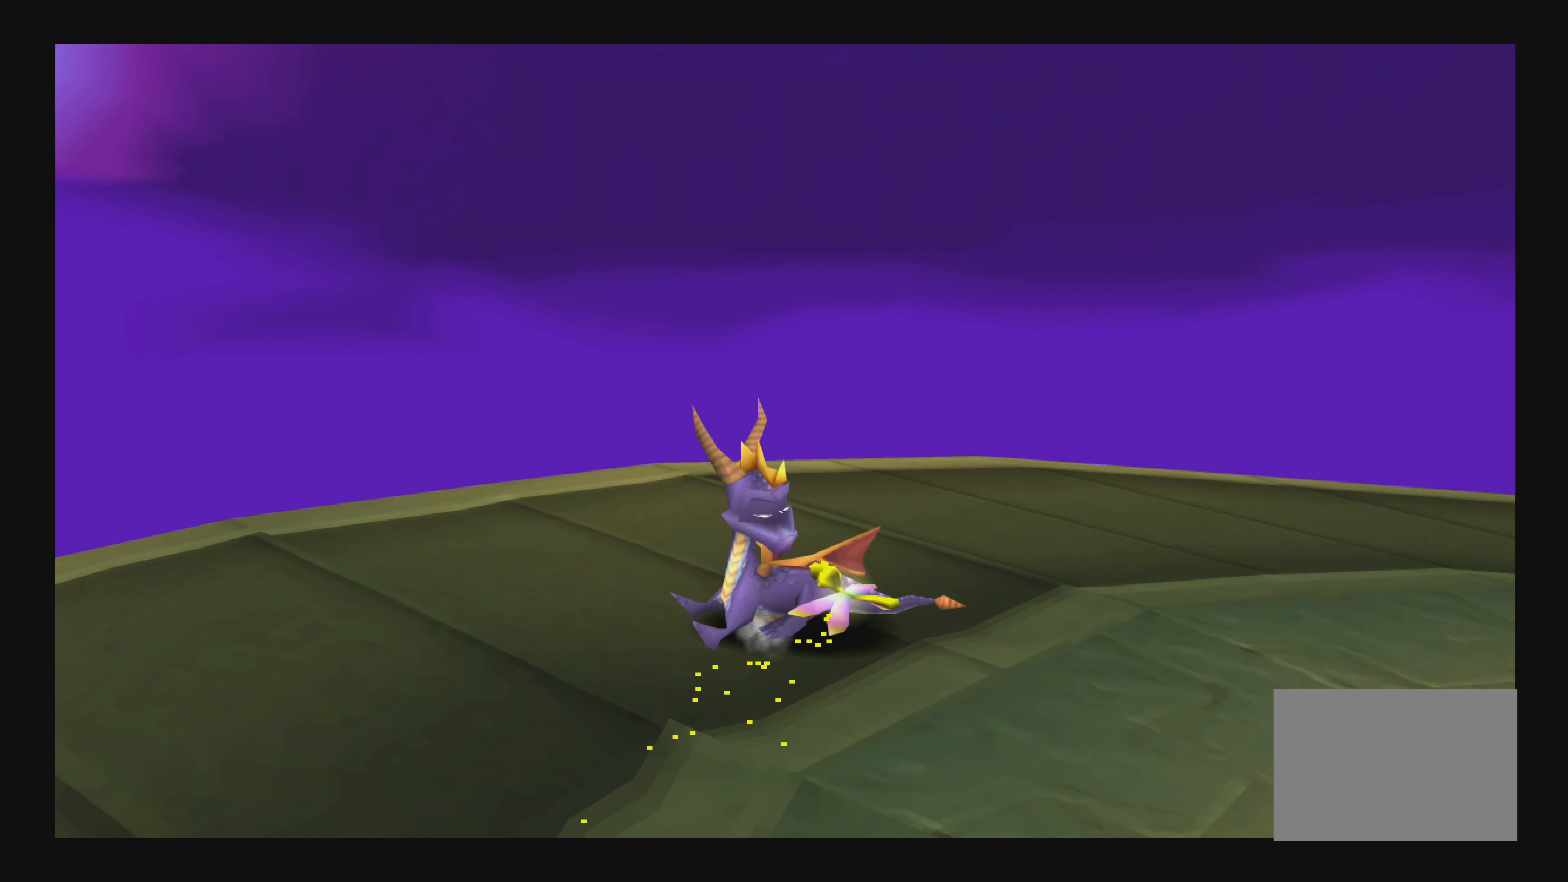
{"buttons": ["TRIANGLE"], "left_stick": "down", "right_stick": "center", "events": [[500, "left_stick", "down"]]}
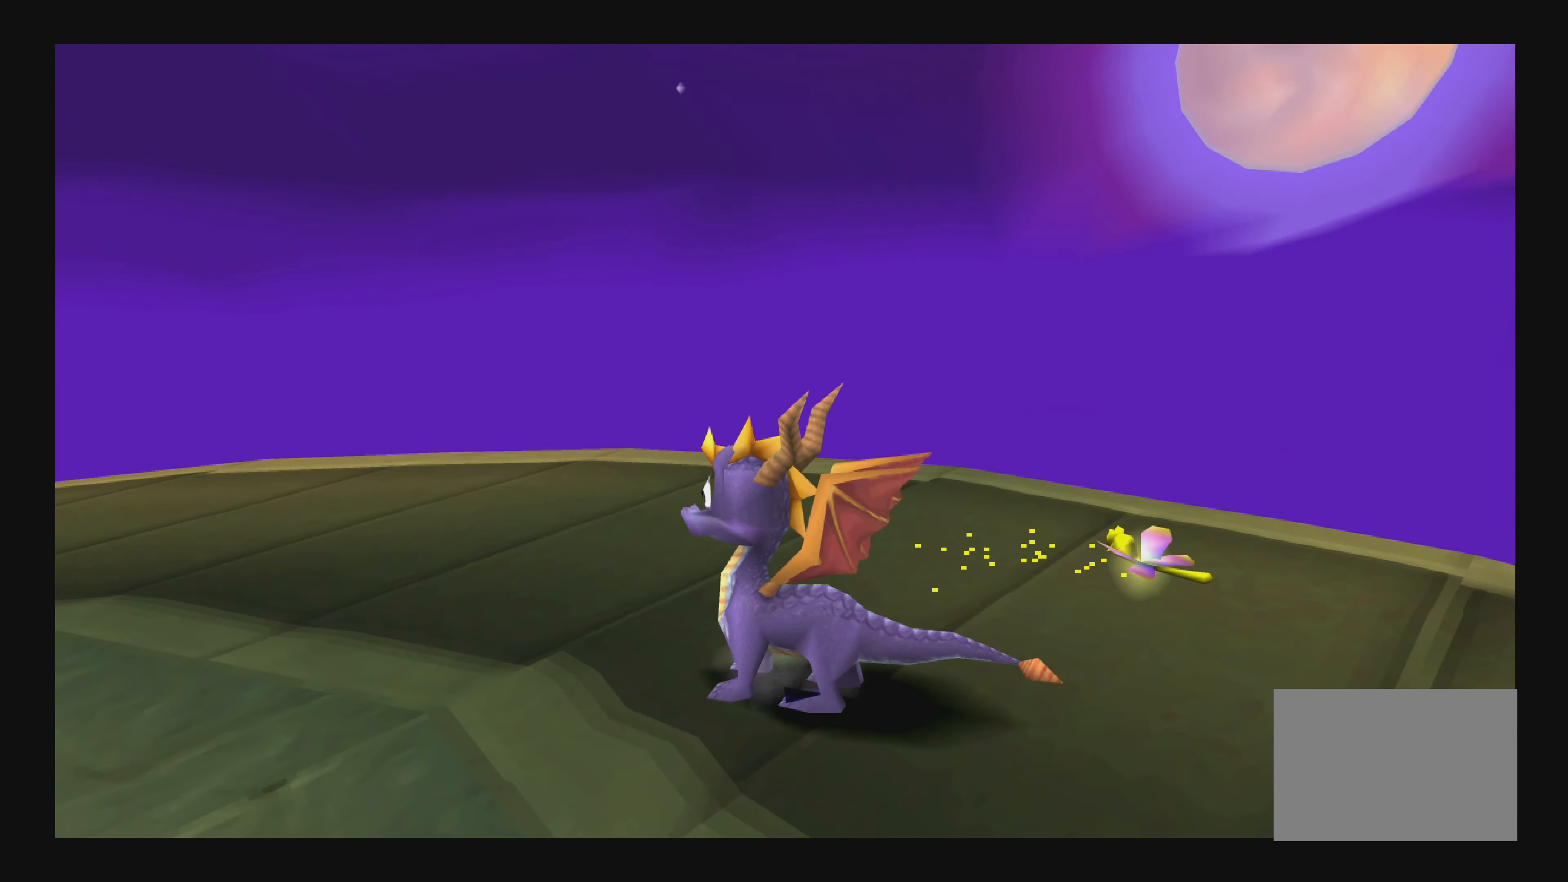
{"buttons": ["TRIANGLE"], "left_stick": "center", "right_stick": "center", "events": [[384, "left_stick", "down-right"], [484, "left_stick", "center"]]}